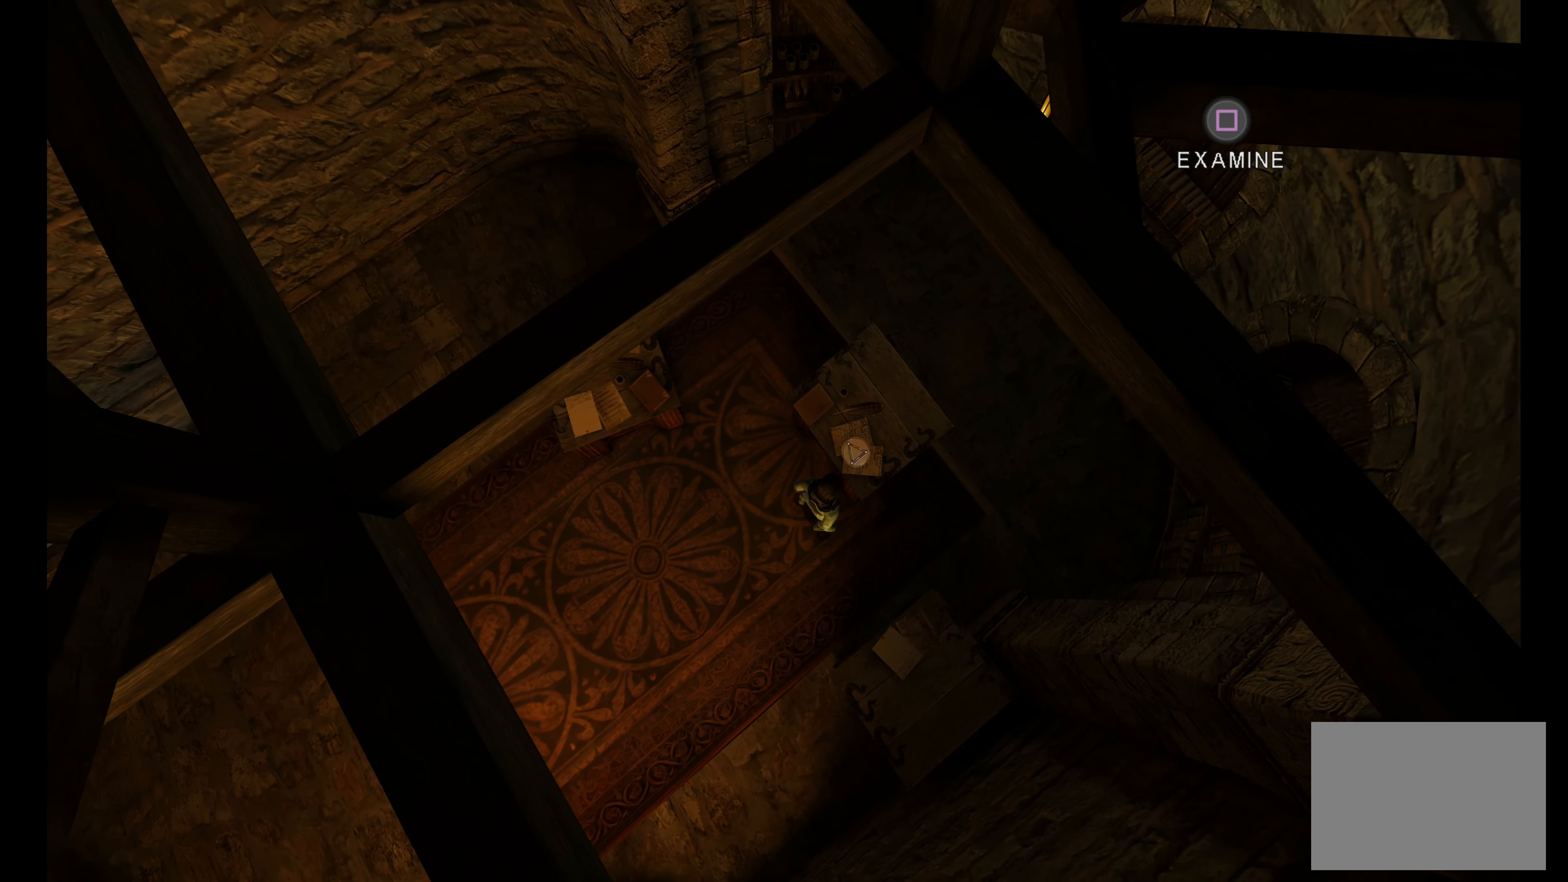
Gameplay with a controller (PlayStation layout); each line is a JSON object with the inputs held at the frame after it (dt_ms = milliseconds from this image to that frame). "button_events" lists button changes between this image and that frame as [ms after this image, input, new state], when the widget could be followed in between (sticks are given only as held states). Not read: L3 R3.
{"dt_ms": 500, "buttons": [], "left_stick": "down", "right_stick": "center", "button_events": []}
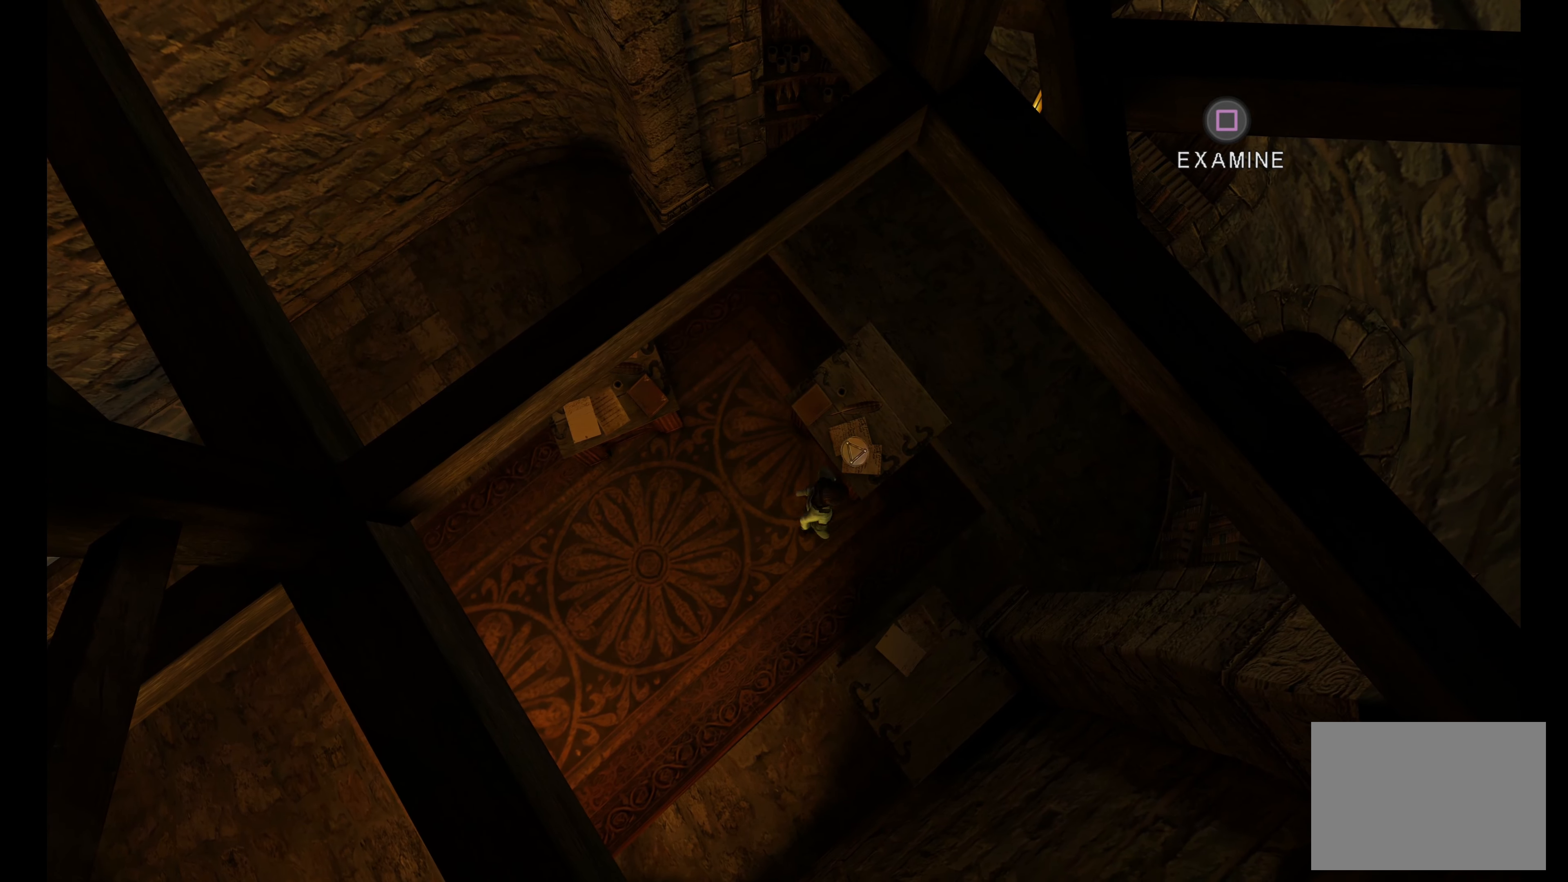
{"dt_ms": 500, "buttons": [], "left_stick": "down-right", "right_stick": "center", "button_events": []}
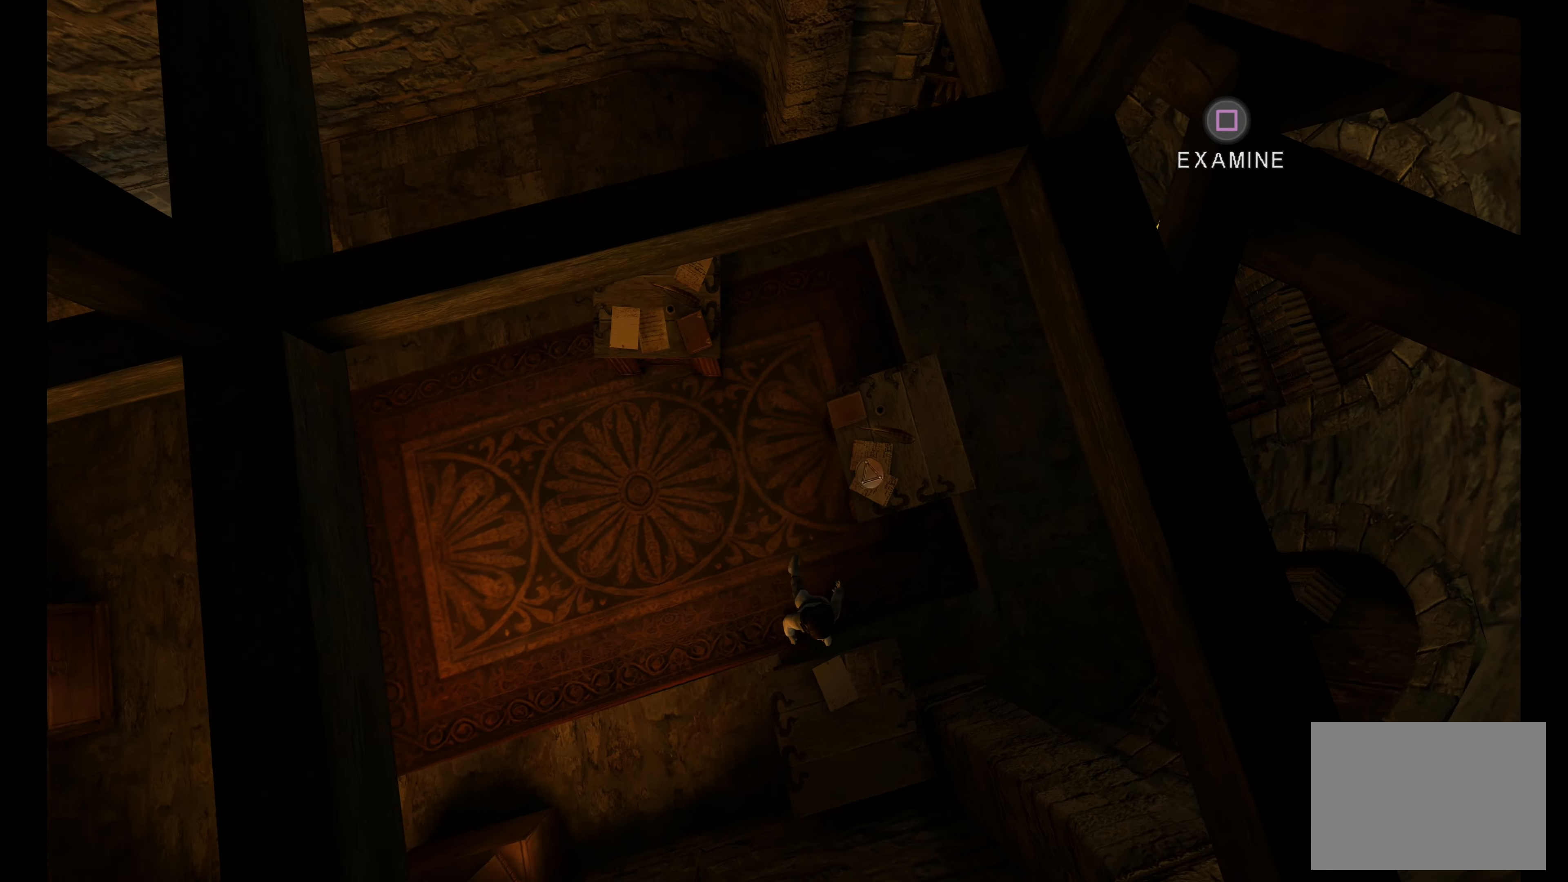
{"dt_ms": 500, "buttons": [], "left_stick": "center", "right_stick": "center", "button_events": []}
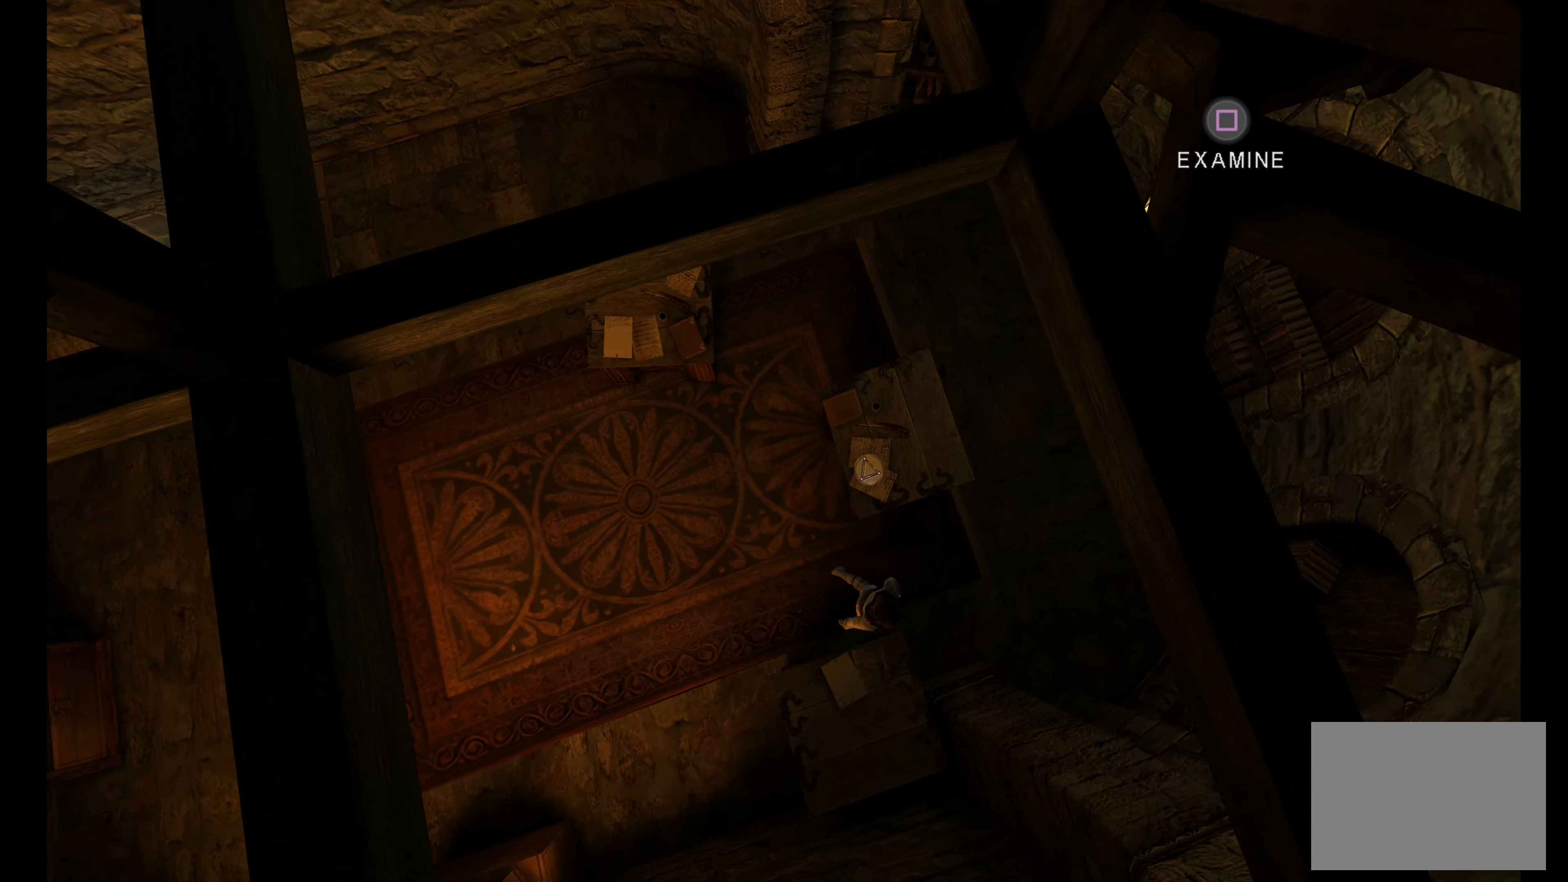
{"dt_ms": 500, "buttons": [], "left_stick": "center", "right_stick": "center", "button_events": [[383, "SQUARE", "down"], [500, "SQUARE", "up"]]}
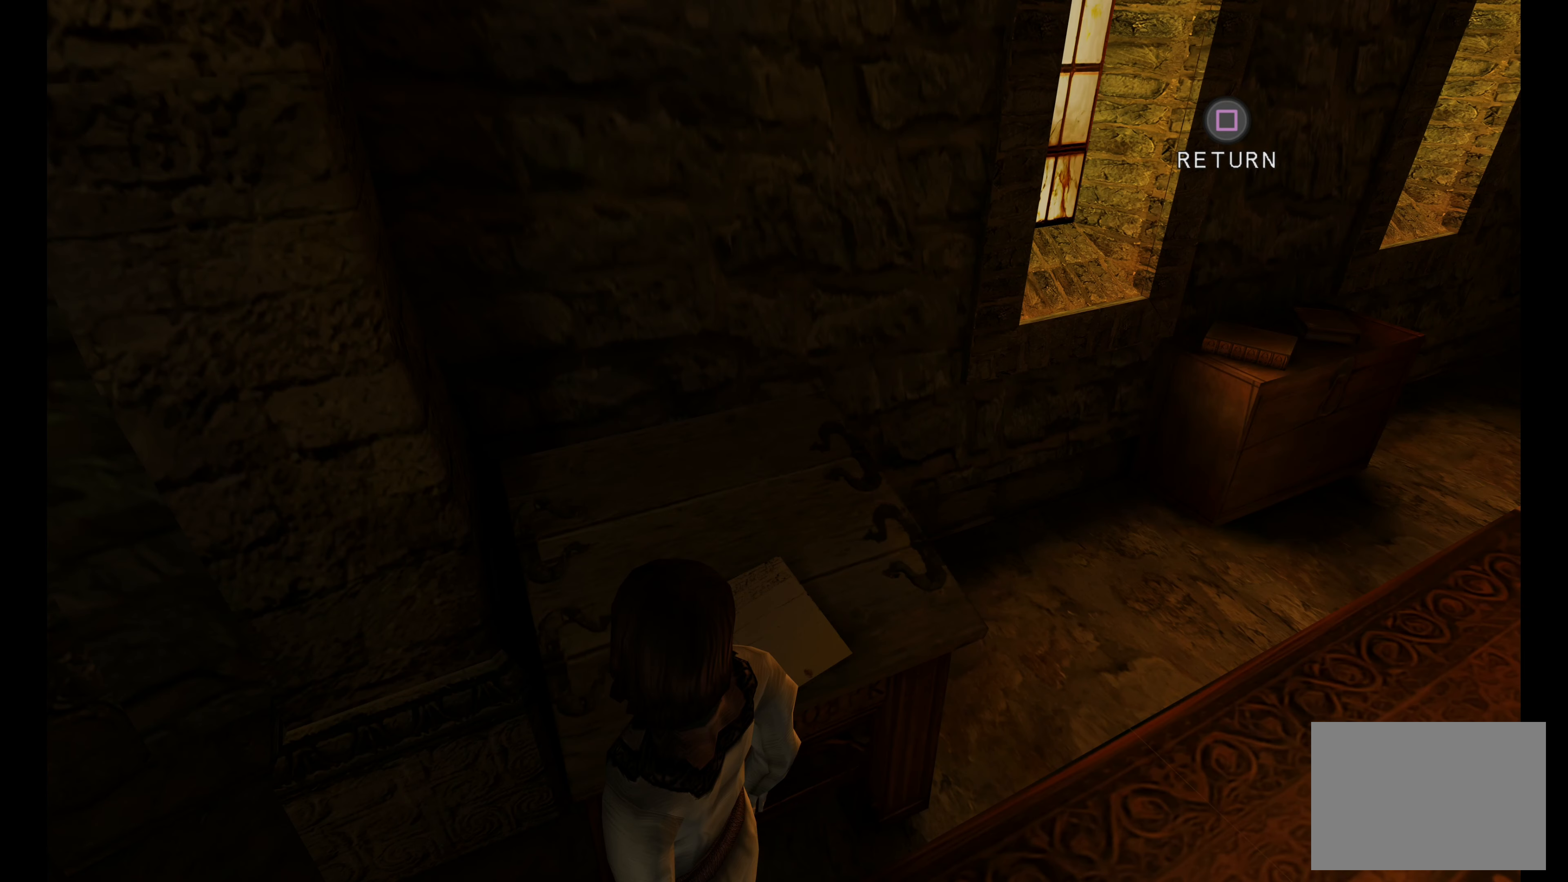
{"dt_ms": 500, "buttons": [], "left_stick": "center", "right_stick": "center", "button_events": []}
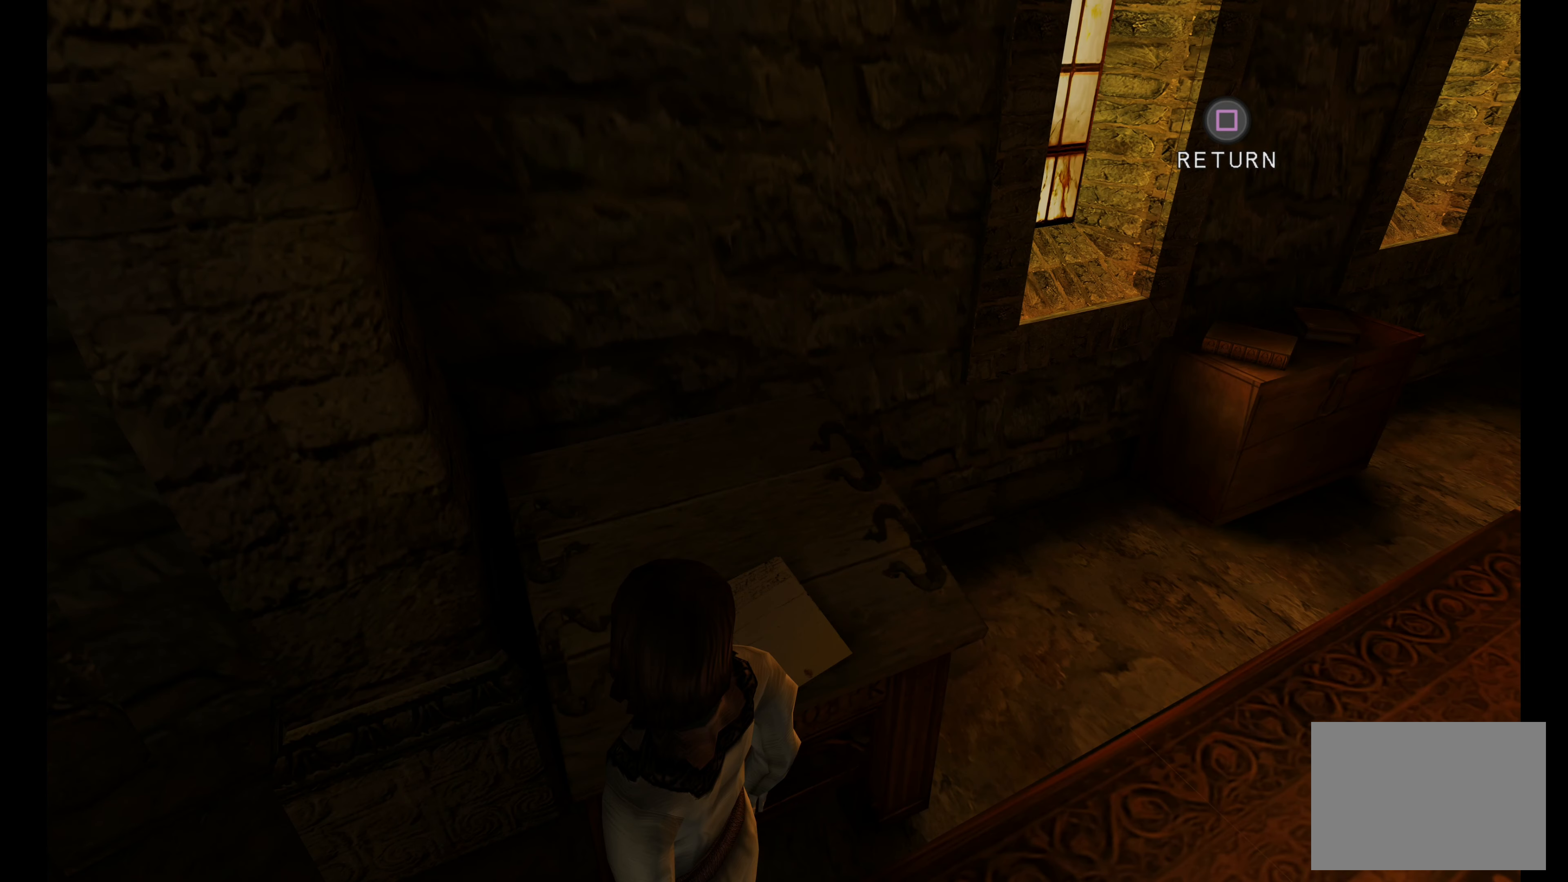
{"dt_ms": 500, "buttons": [], "left_stick": "center", "right_stick": "center", "button_events": []}
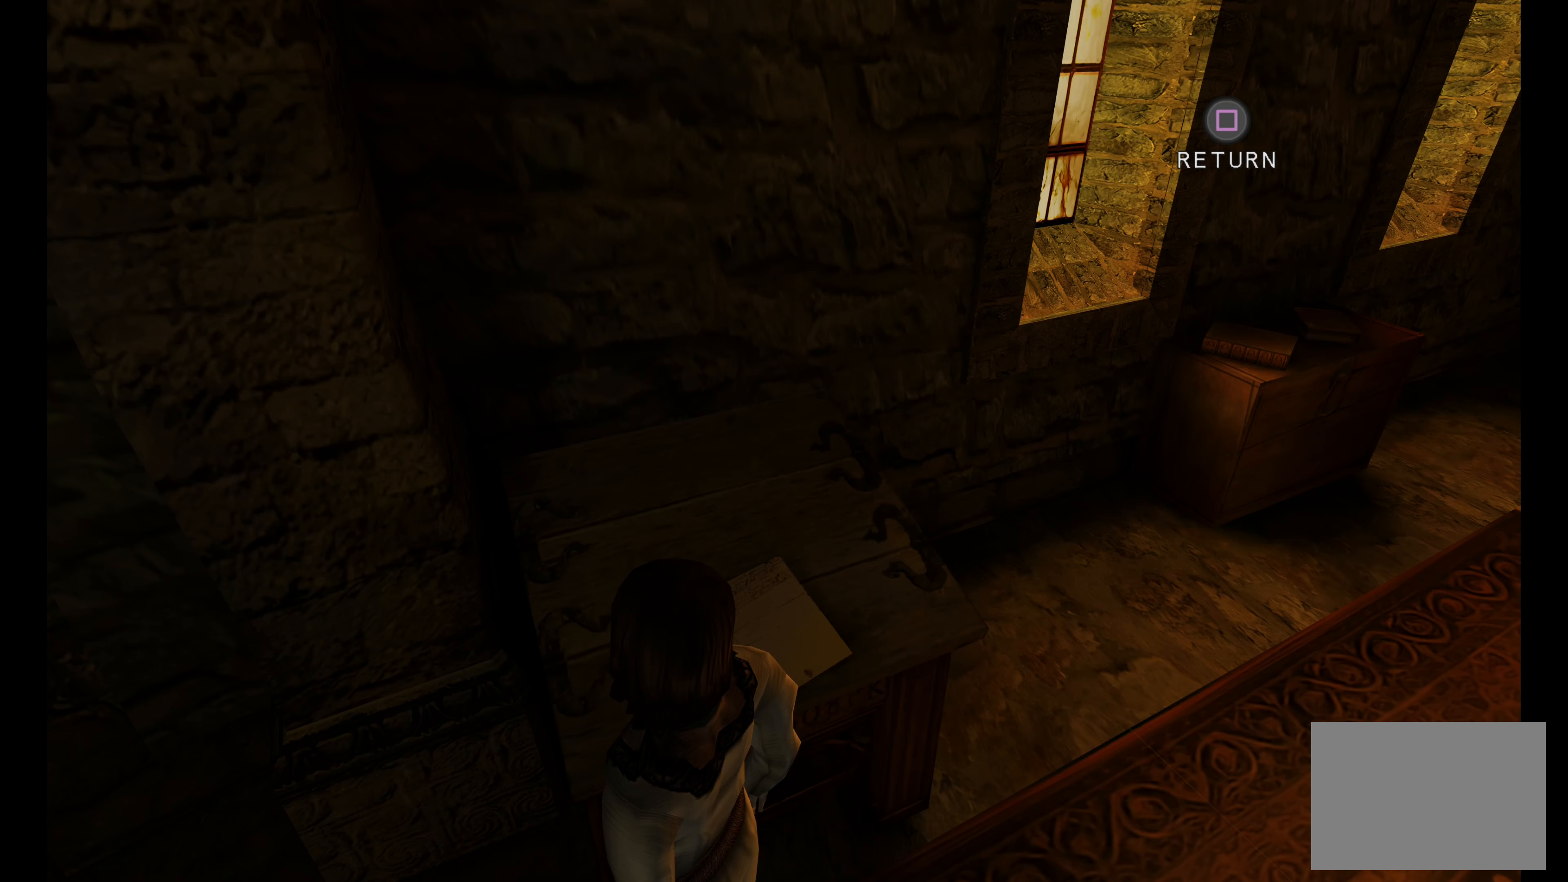
{"dt_ms": 500, "buttons": [], "left_stick": "center", "right_stick": "center", "button_events": []}
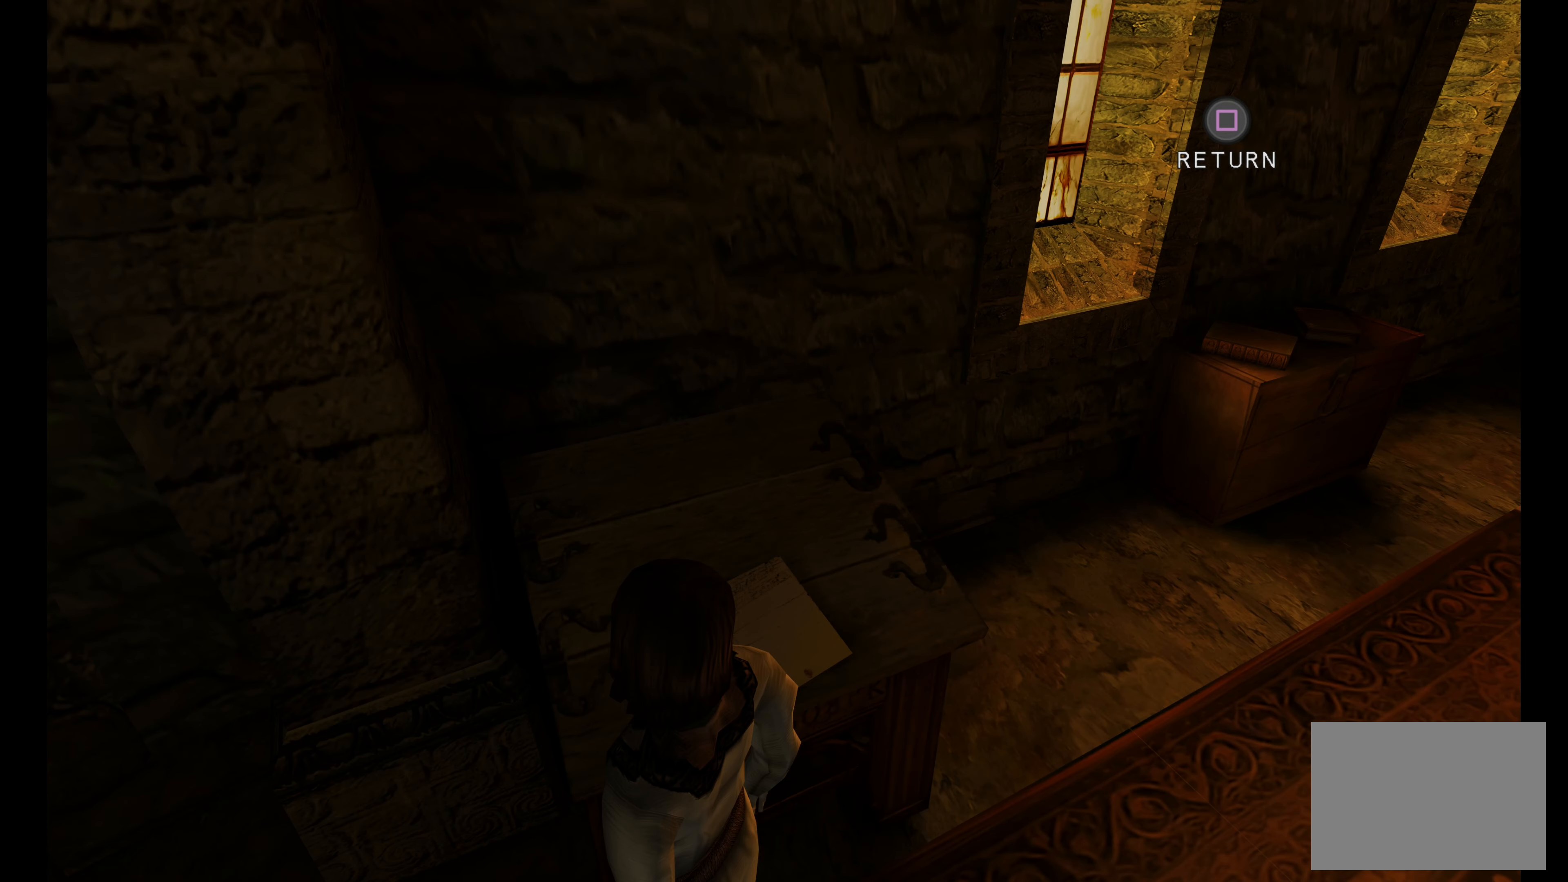
{"dt_ms": 500, "buttons": [], "left_stick": "center", "right_stick": "center", "button_events": [[83, "SQUARE", "down"], [300, "SQUARE", "up"]]}
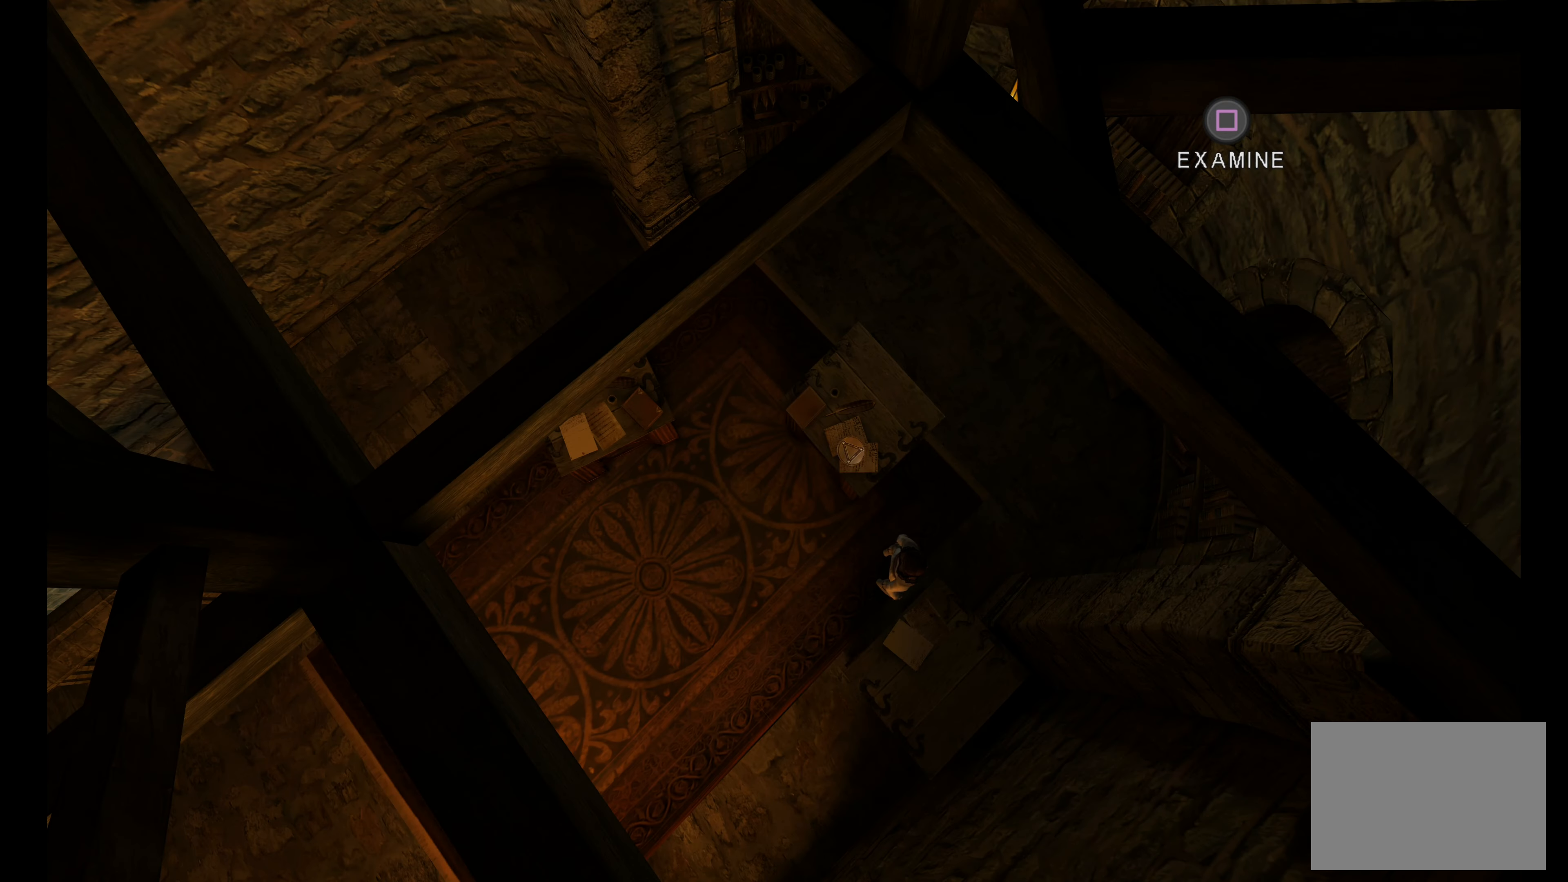
{"dt_ms": 1000, "buttons": [], "left_stick": "up-left", "right_stick": "center", "button_events": []}
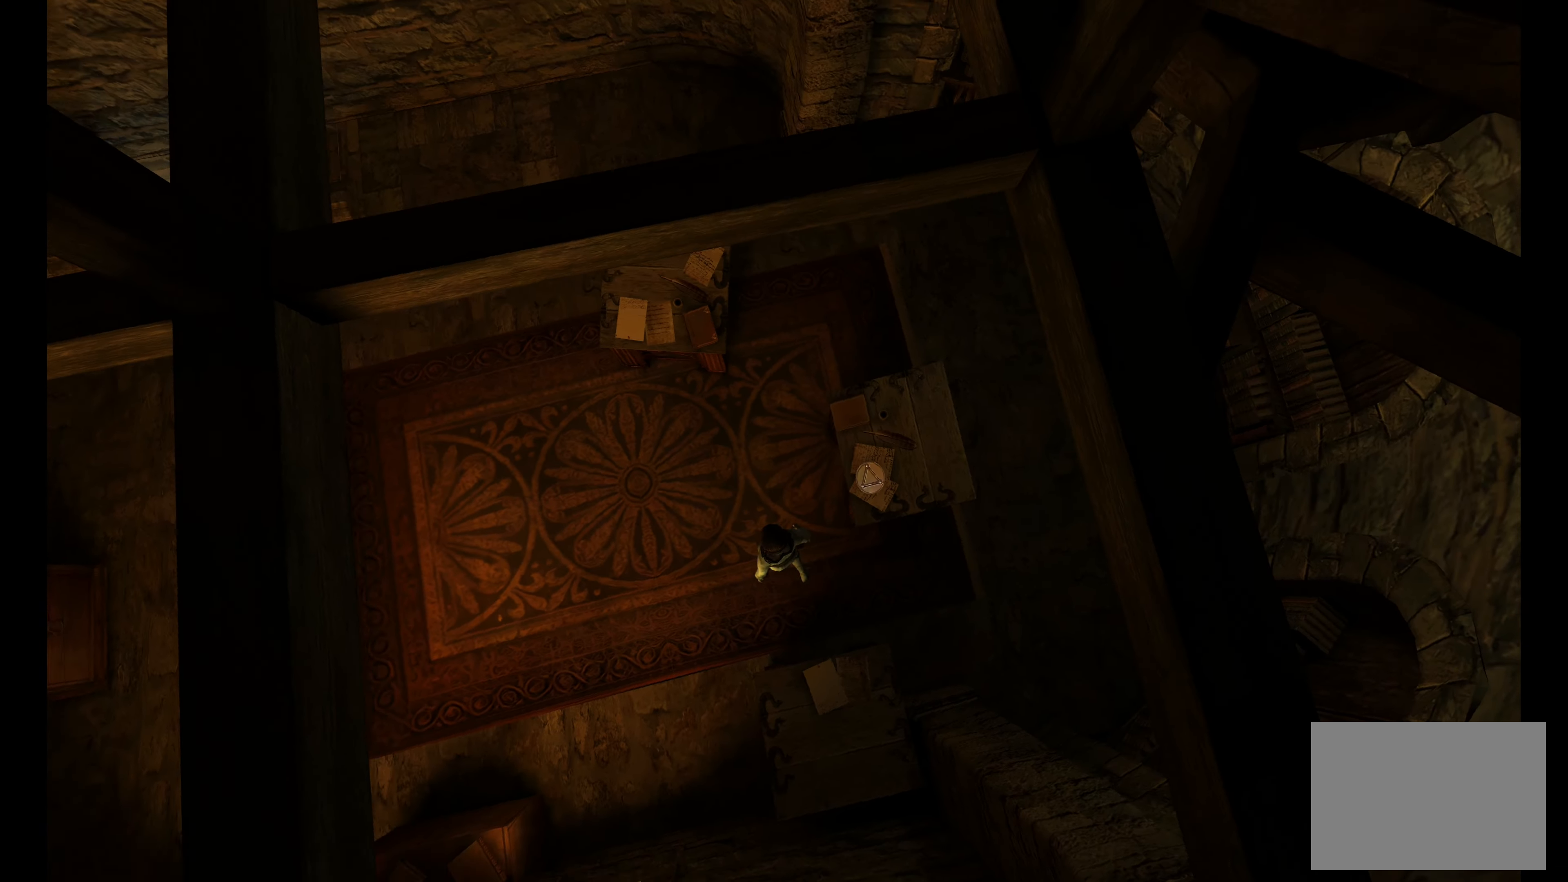
{"dt_ms": 500, "buttons": [], "left_stick": "right", "right_stick": "center", "button_events": []}
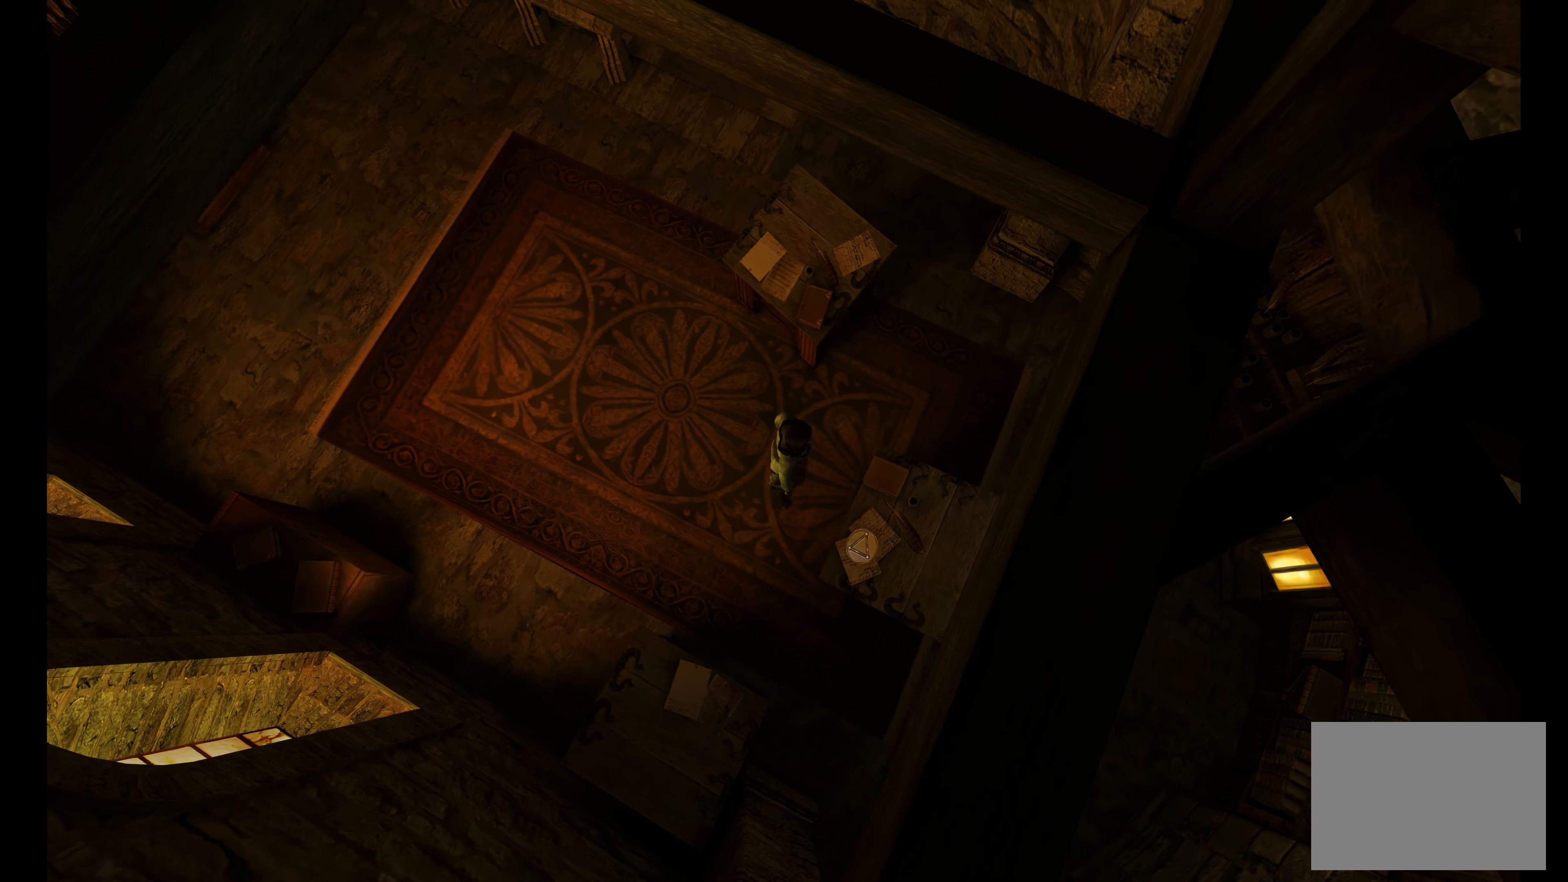
{"dt_ms": 500, "buttons": [], "left_stick": "center", "right_stick": "center", "button_events": []}
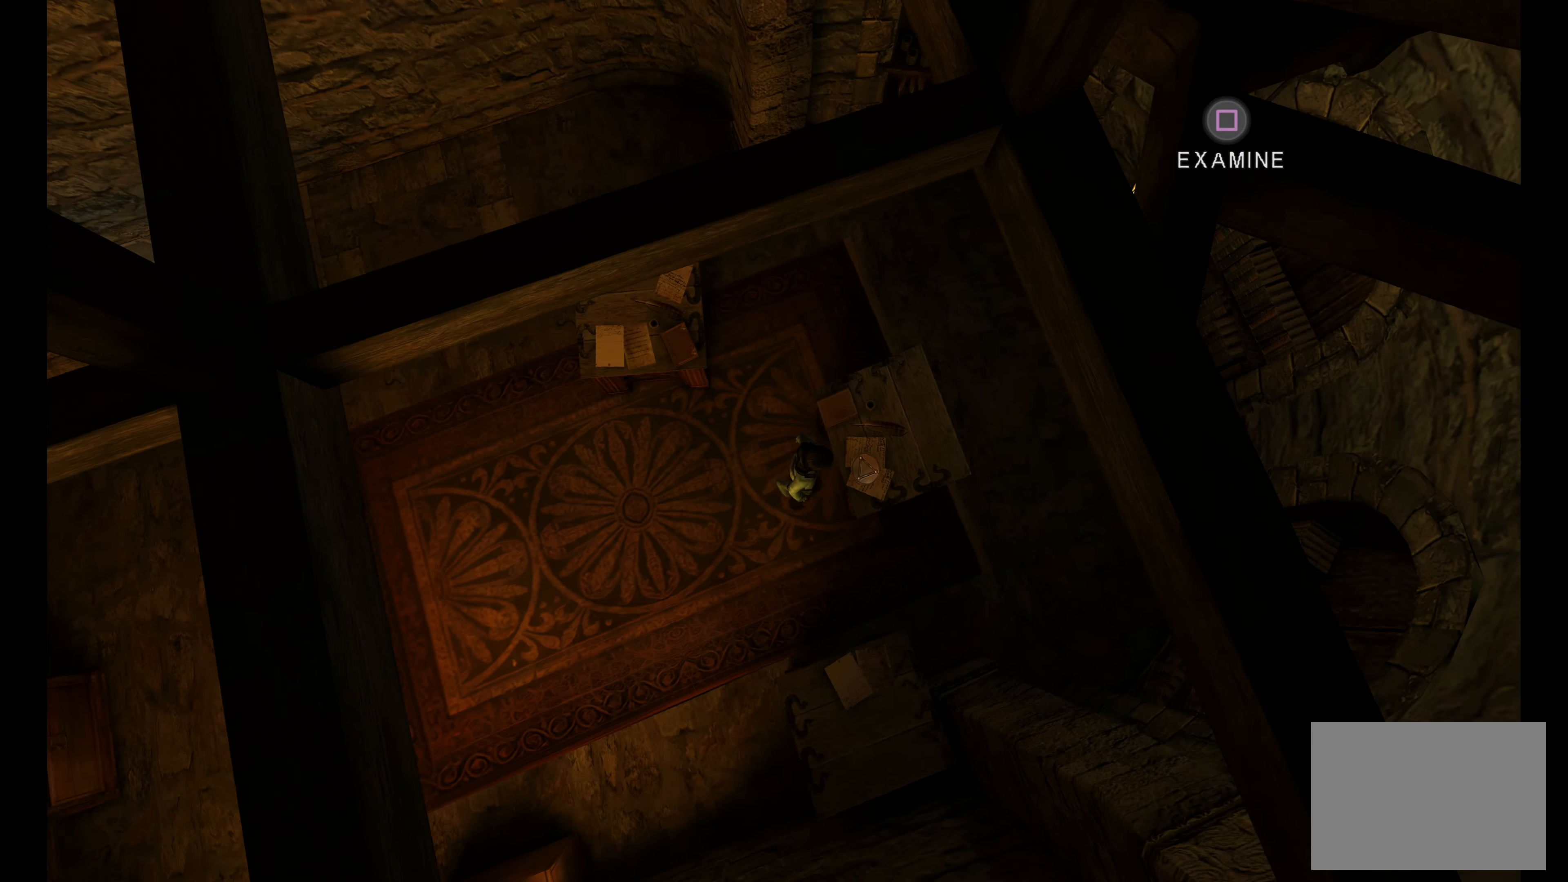
{"dt_ms": 500, "buttons": [], "left_stick": "center", "right_stick": "center", "button_events": [[334, "SQUARE", "down"], [450, "SQUARE", "up"]]}
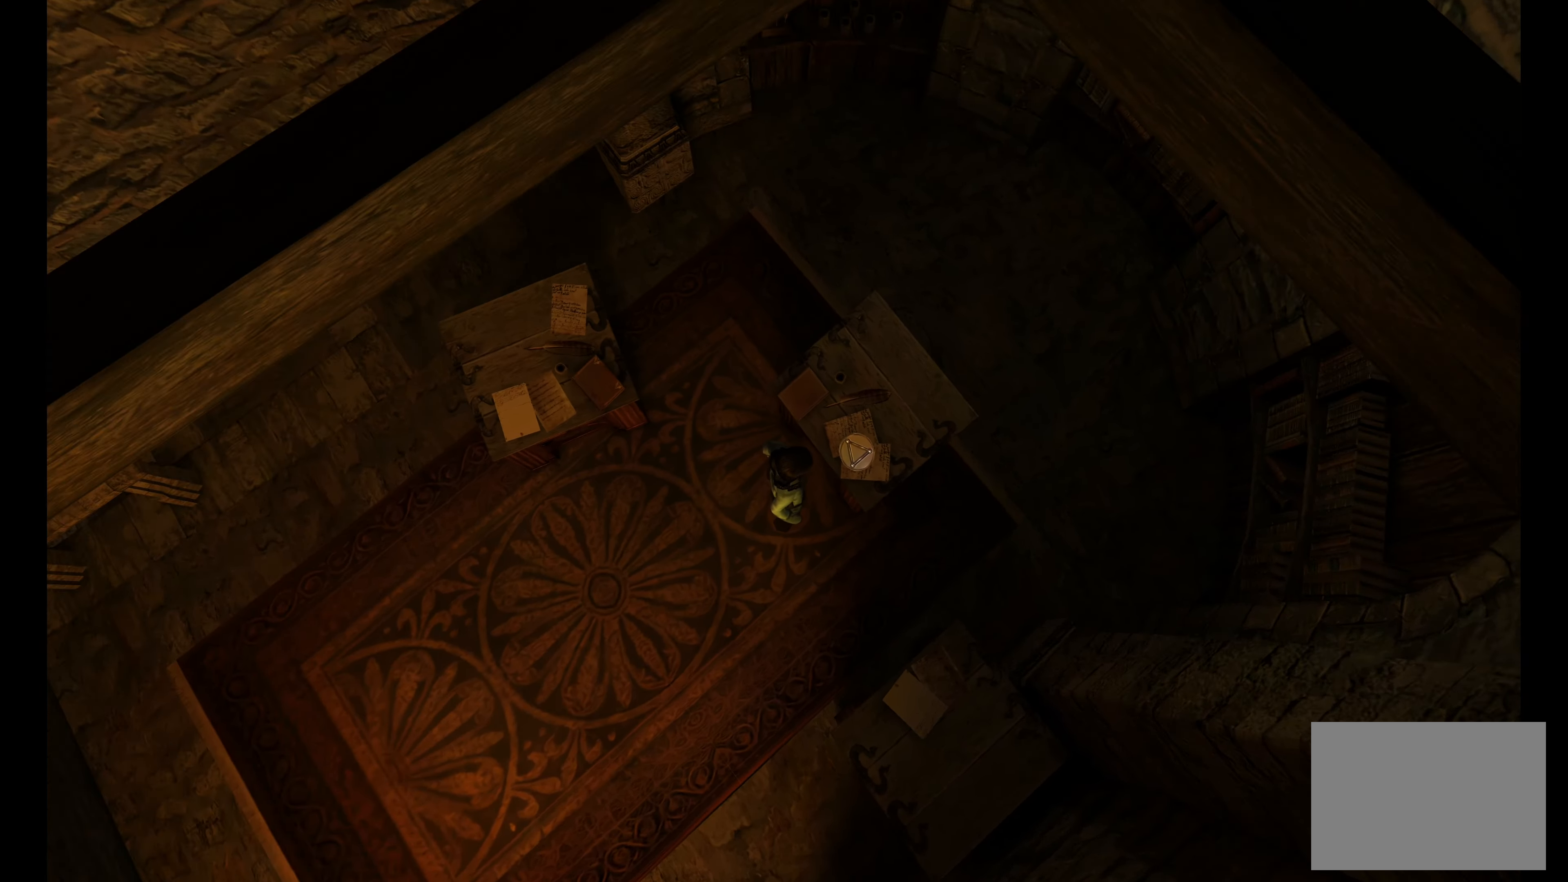
{"dt_ms": 500, "buttons": [], "left_stick": "center", "right_stick": "center", "button_events": []}
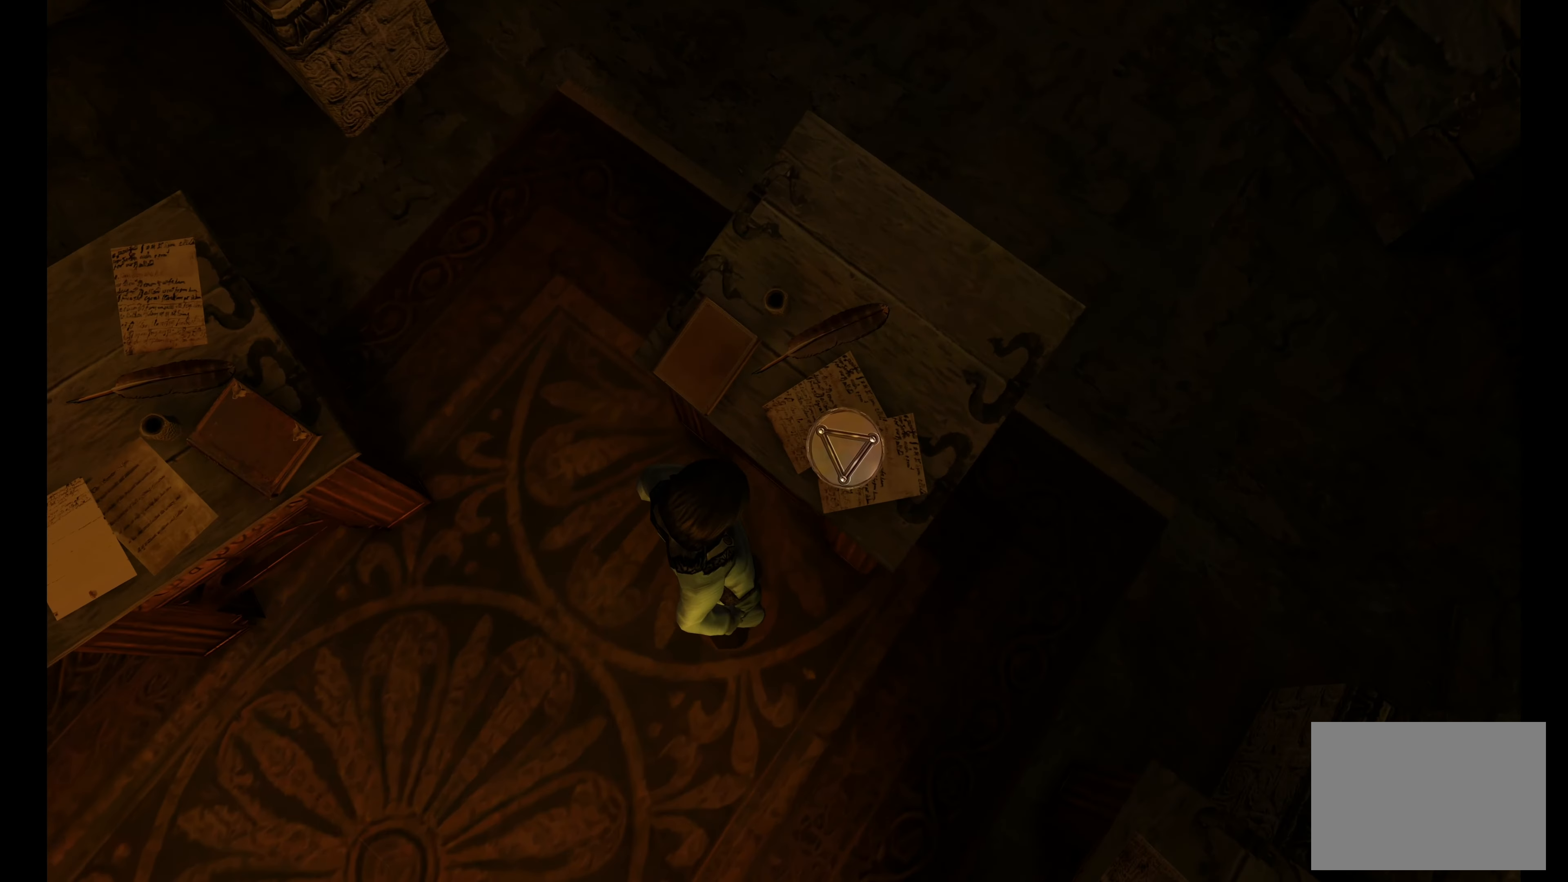
{"dt_ms": 500, "buttons": [], "left_stick": "center", "right_stick": "center", "button_events": []}
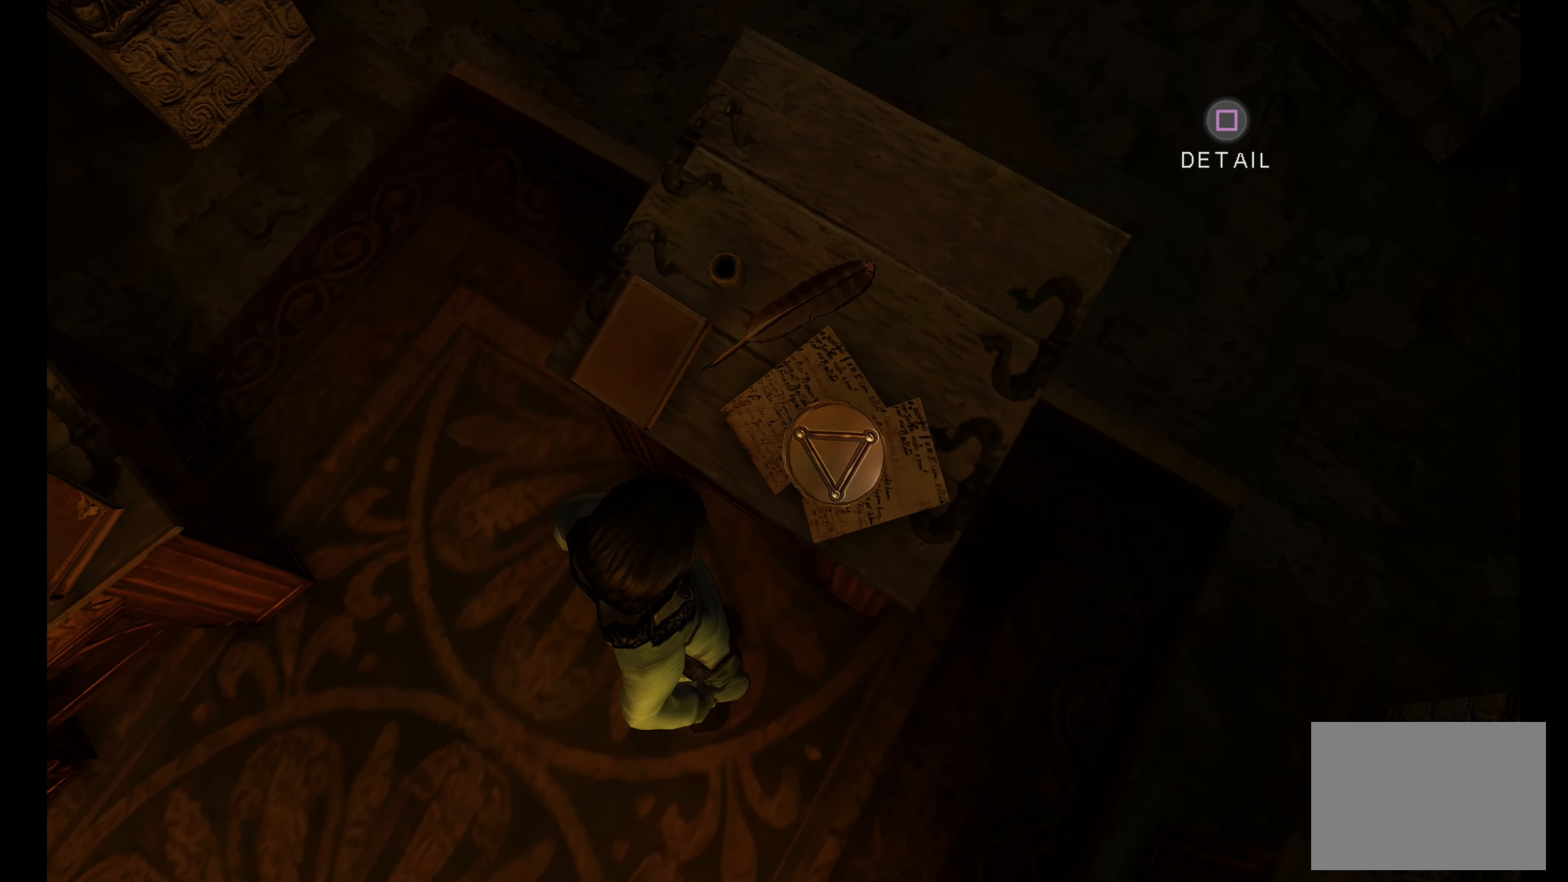
{"dt_ms": 500, "buttons": [], "left_stick": "center", "right_stick": "center", "button_events": []}
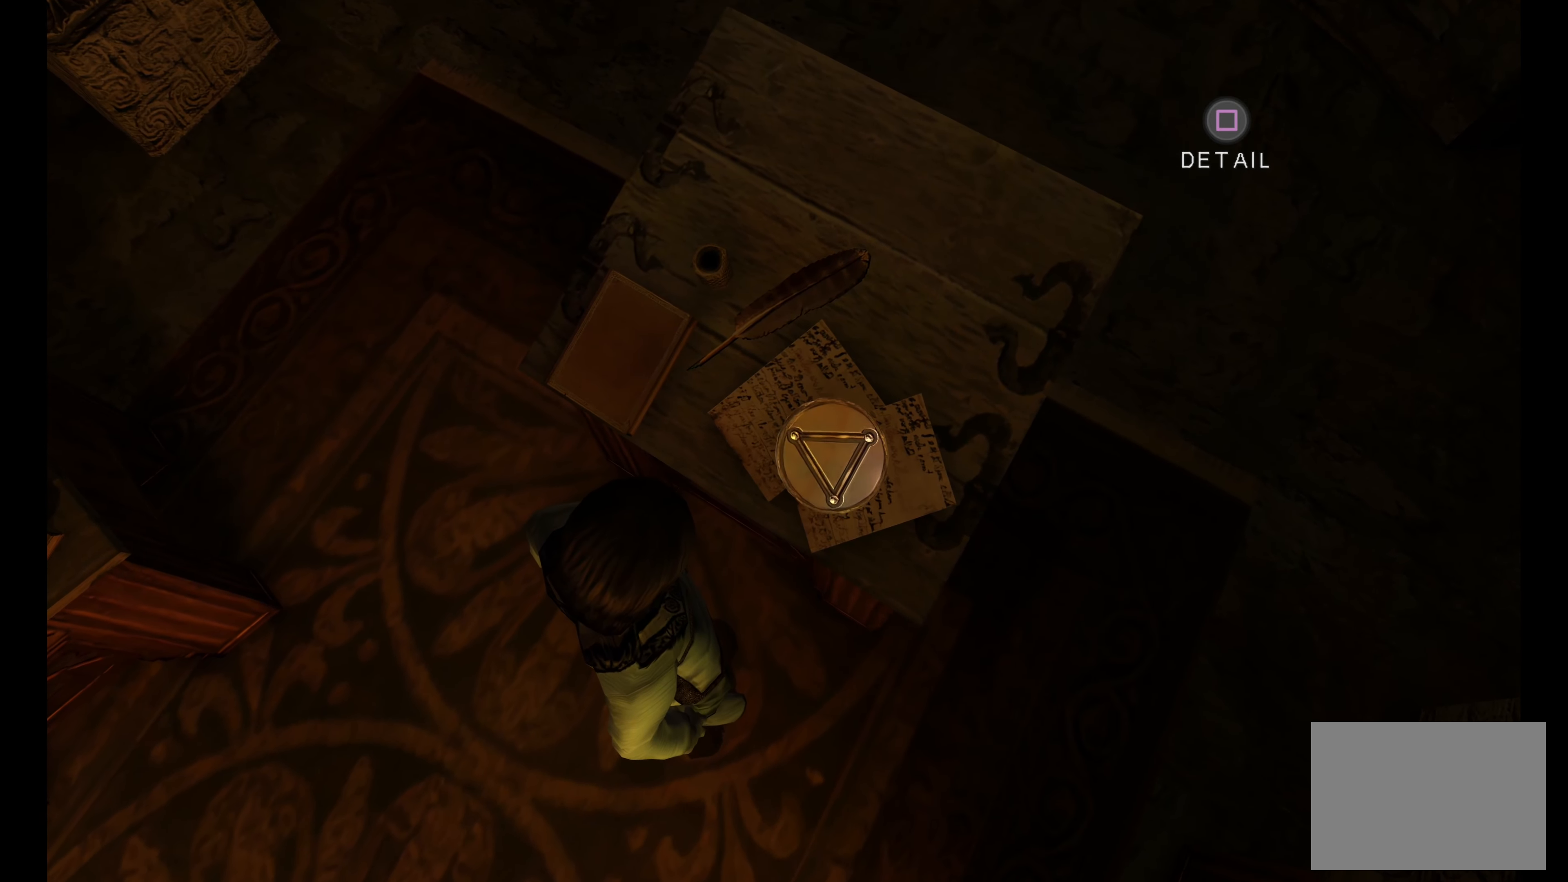
{"dt_ms": 500, "buttons": [], "left_stick": "center", "right_stick": "center", "button_events": []}
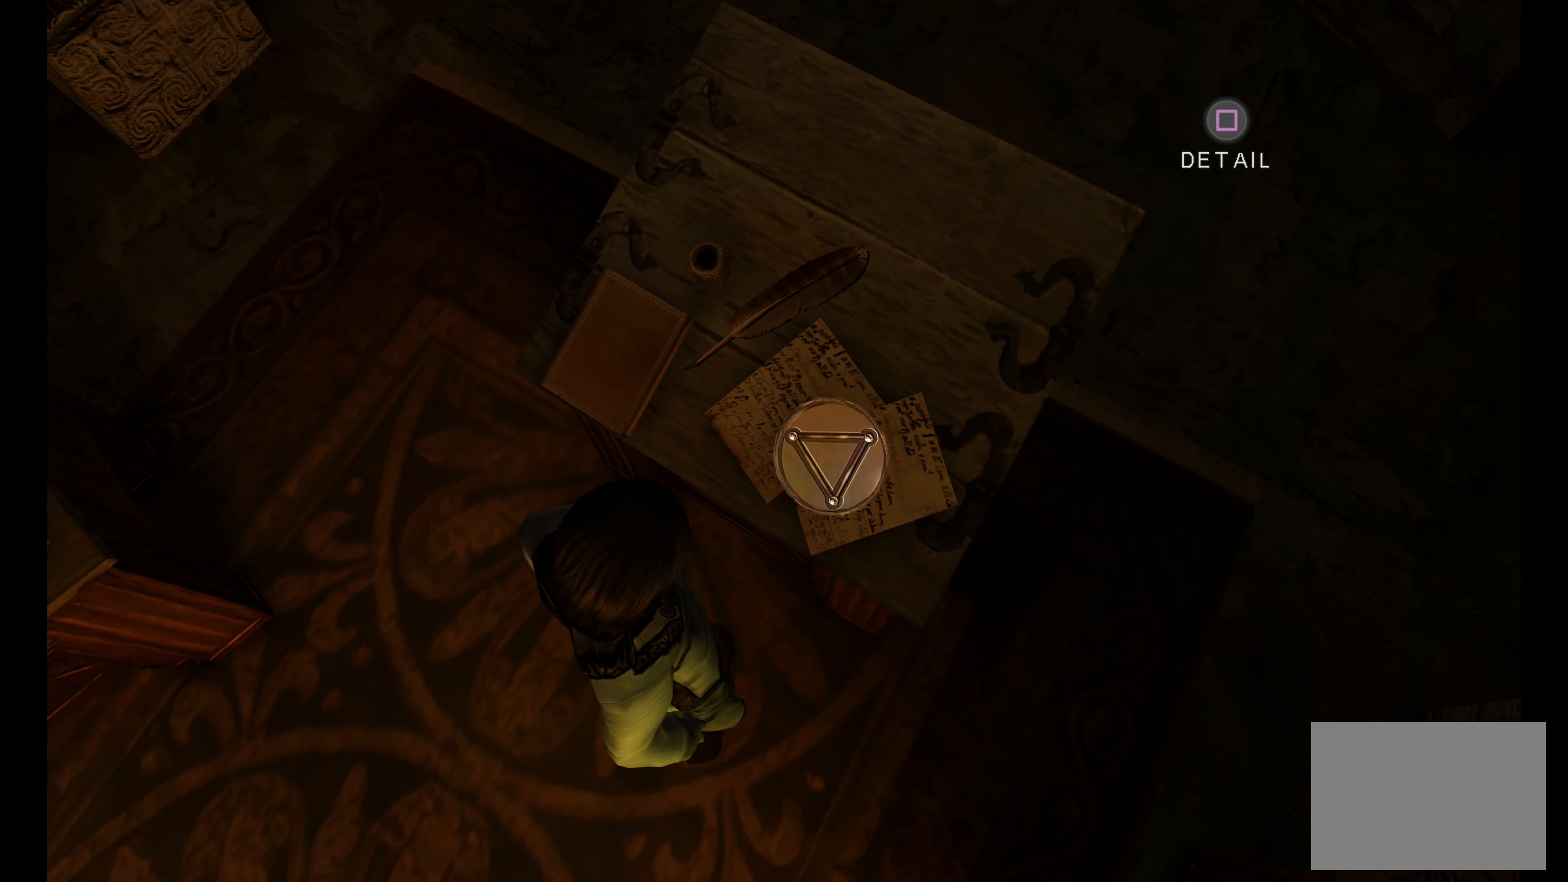
{"dt_ms": 500, "buttons": [], "left_stick": "center", "right_stick": "center", "button_events": [[300, "SQUARE", "down"], [450, "SQUARE", "up"]]}
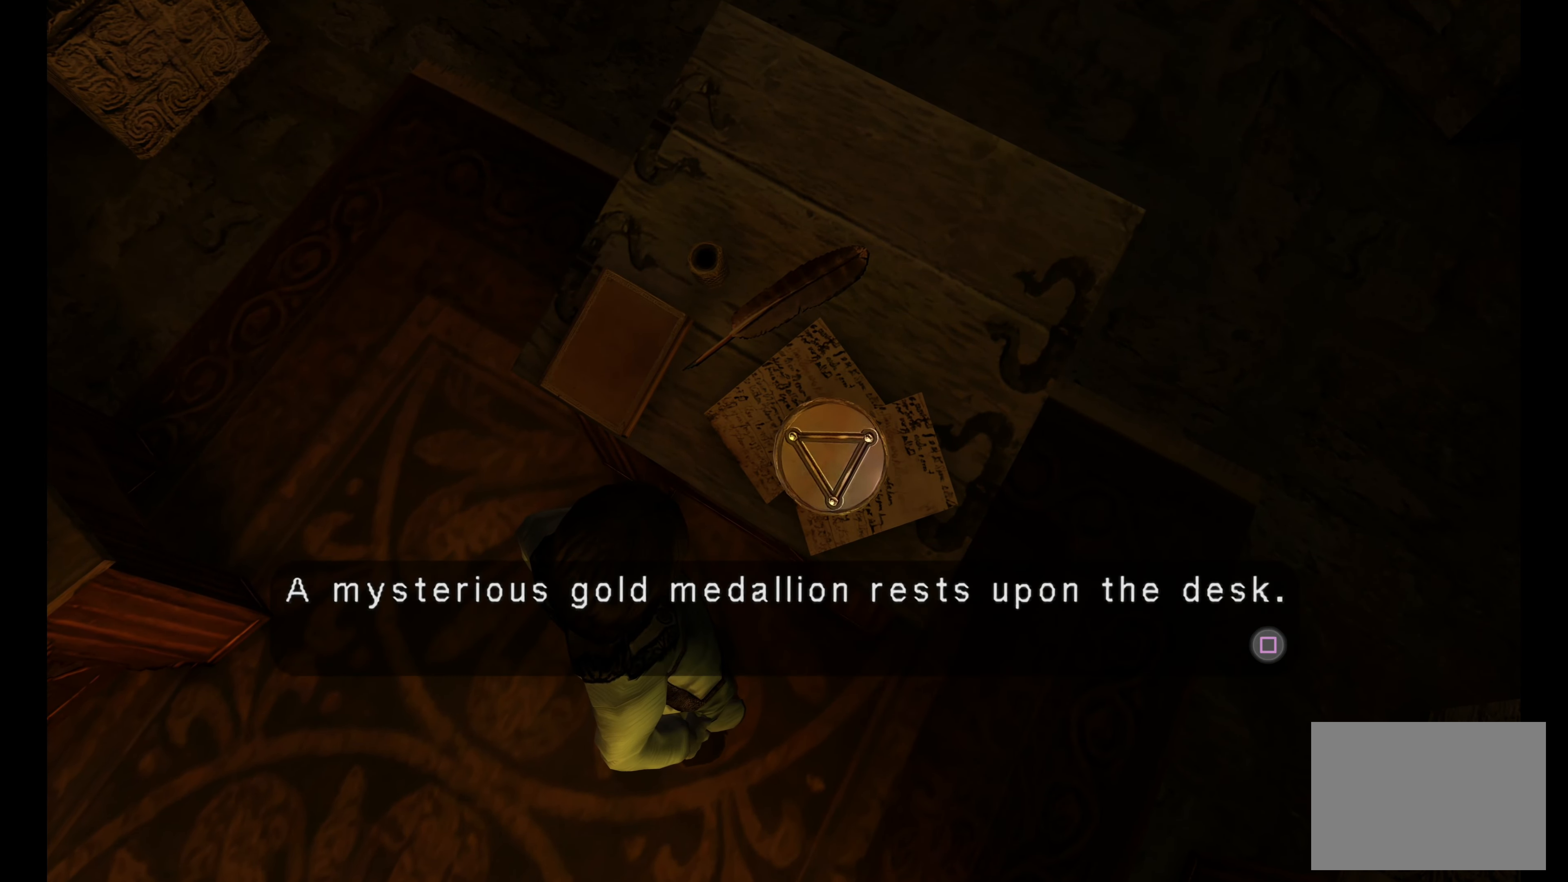
{"dt_ms": 500, "buttons": [], "left_stick": "center", "right_stick": "center", "button_events": []}
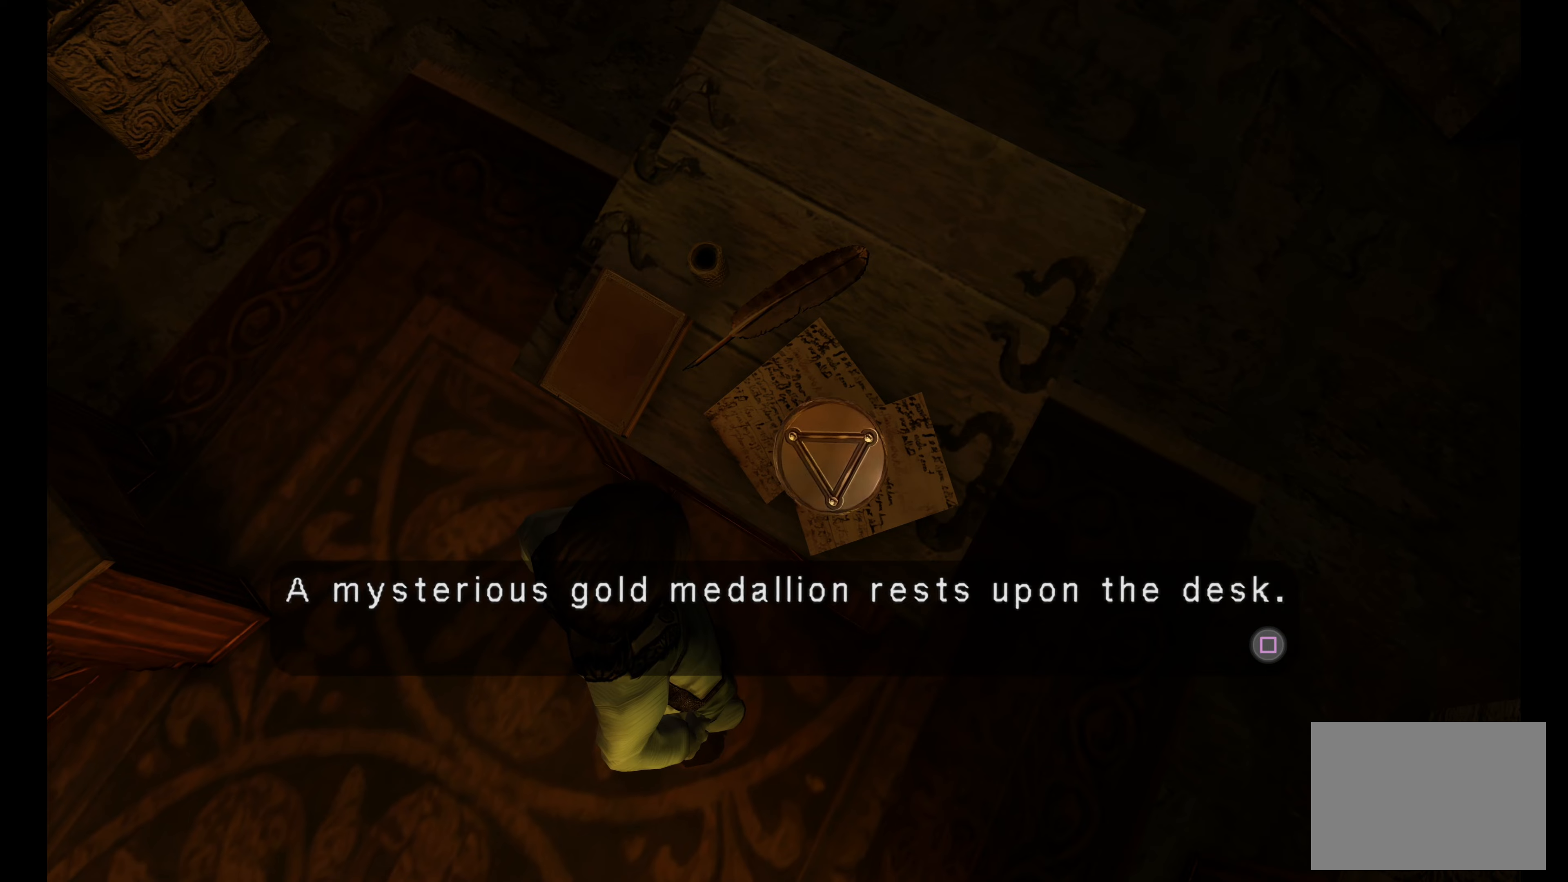
{"dt_ms": 500, "buttons": [], "left_stick": "center", "right_stick": "center", "button_events": []}
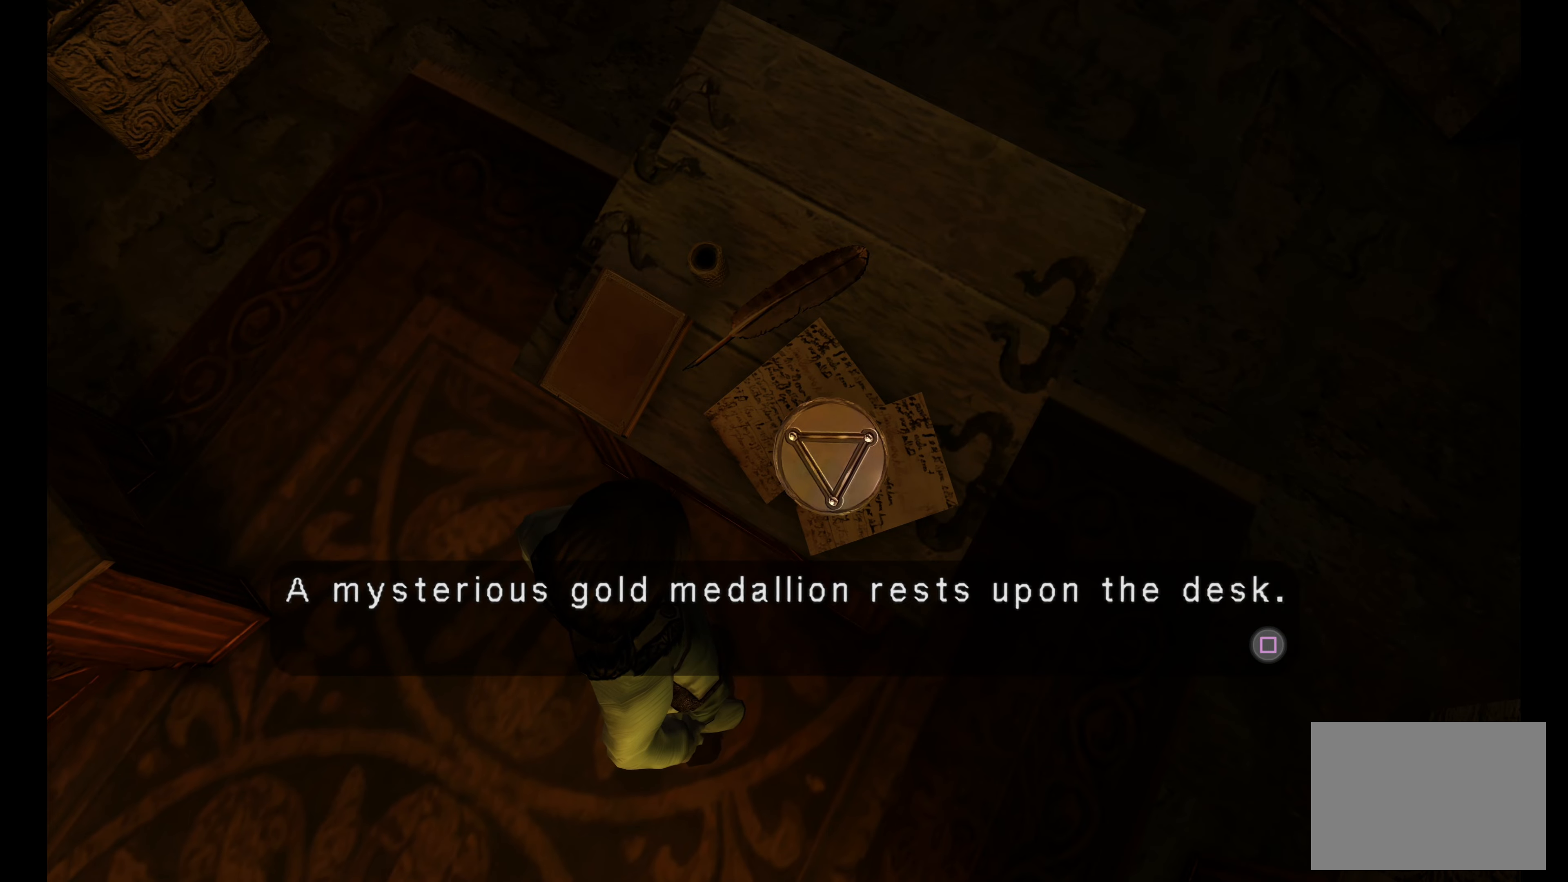
{"dt_ms": 500, "buttons": [], "left_stick": "center", "right_stick": "center", "button_events": []}
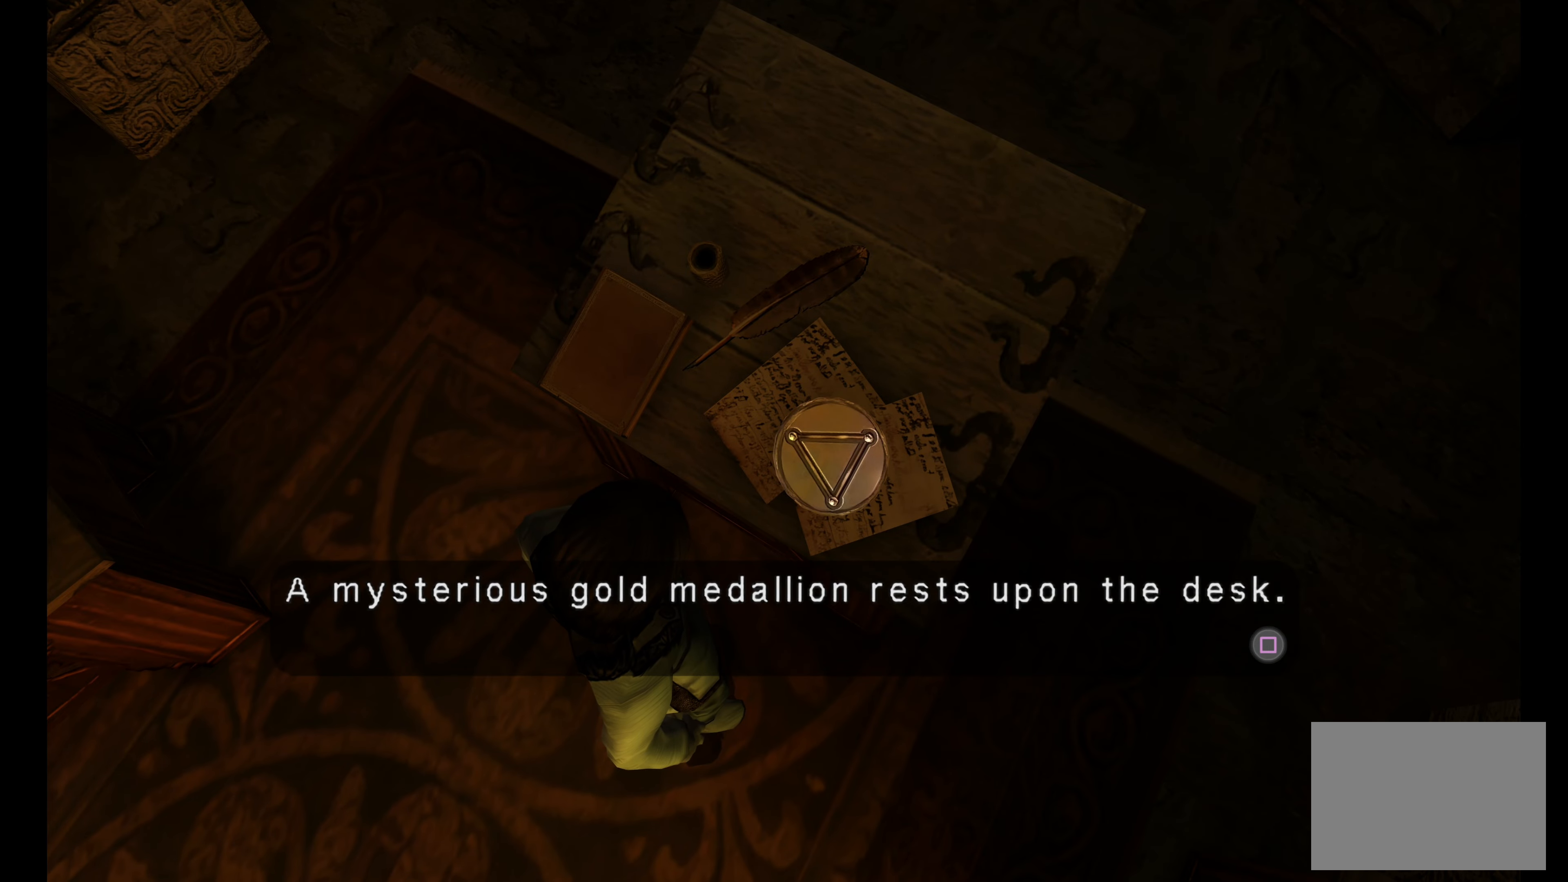
{"dt_ms": 500, "buttons": ["SQUARE"], "left_stick": "center", "right_stick": "center", "button_events": [[450, "SQUARE", "down"]]}
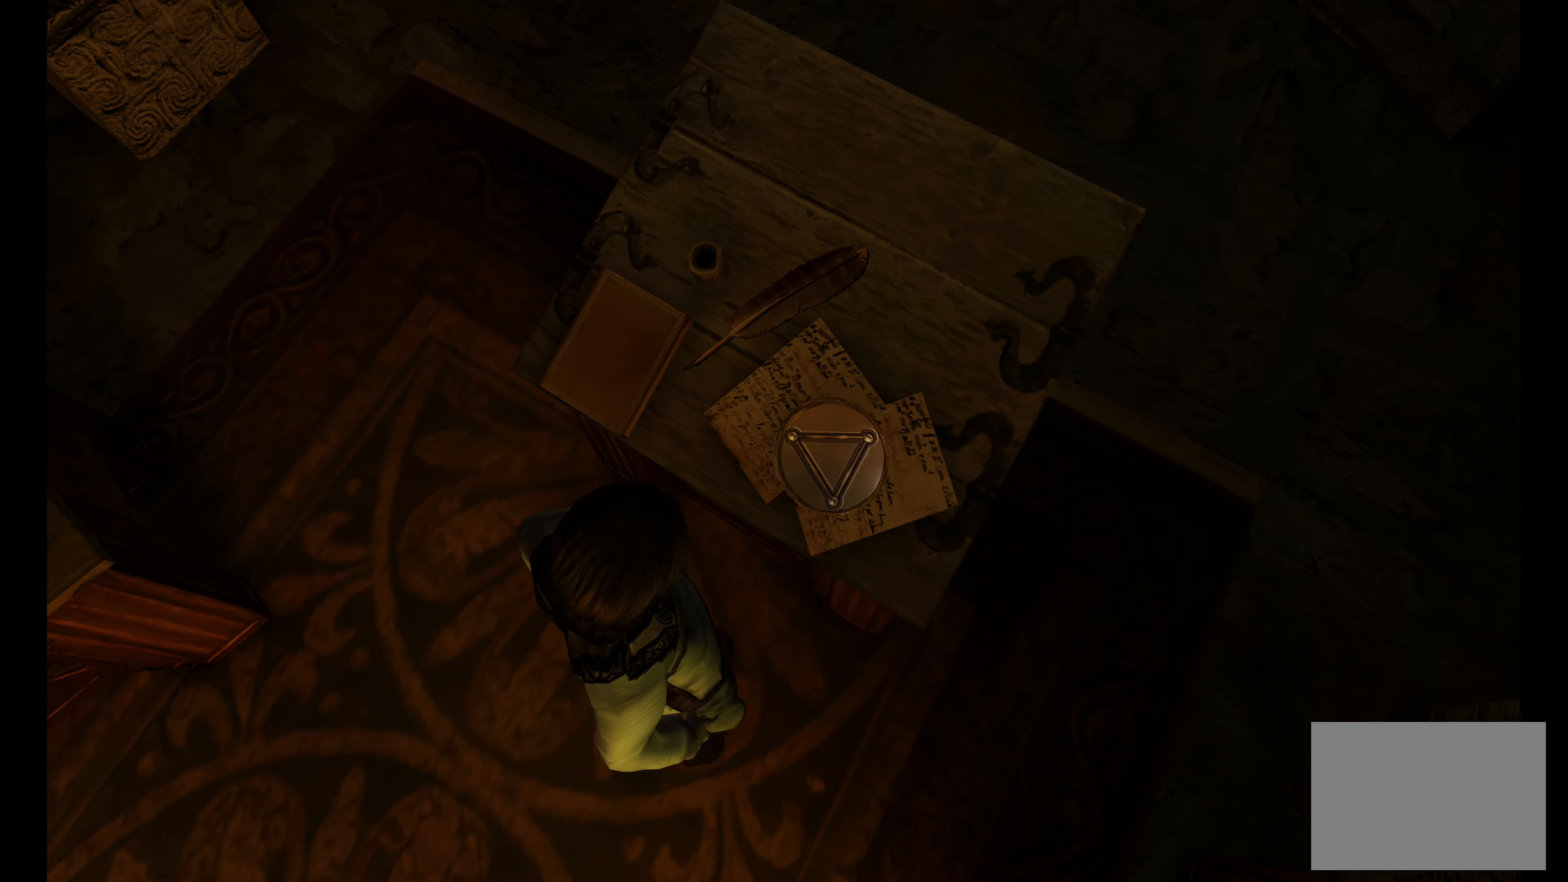
{"dt_ms": 500, "buttons": [], "left_stick": "center", "right_stick": "center", "button_events": [[150, "SQUARE", "up"]]}
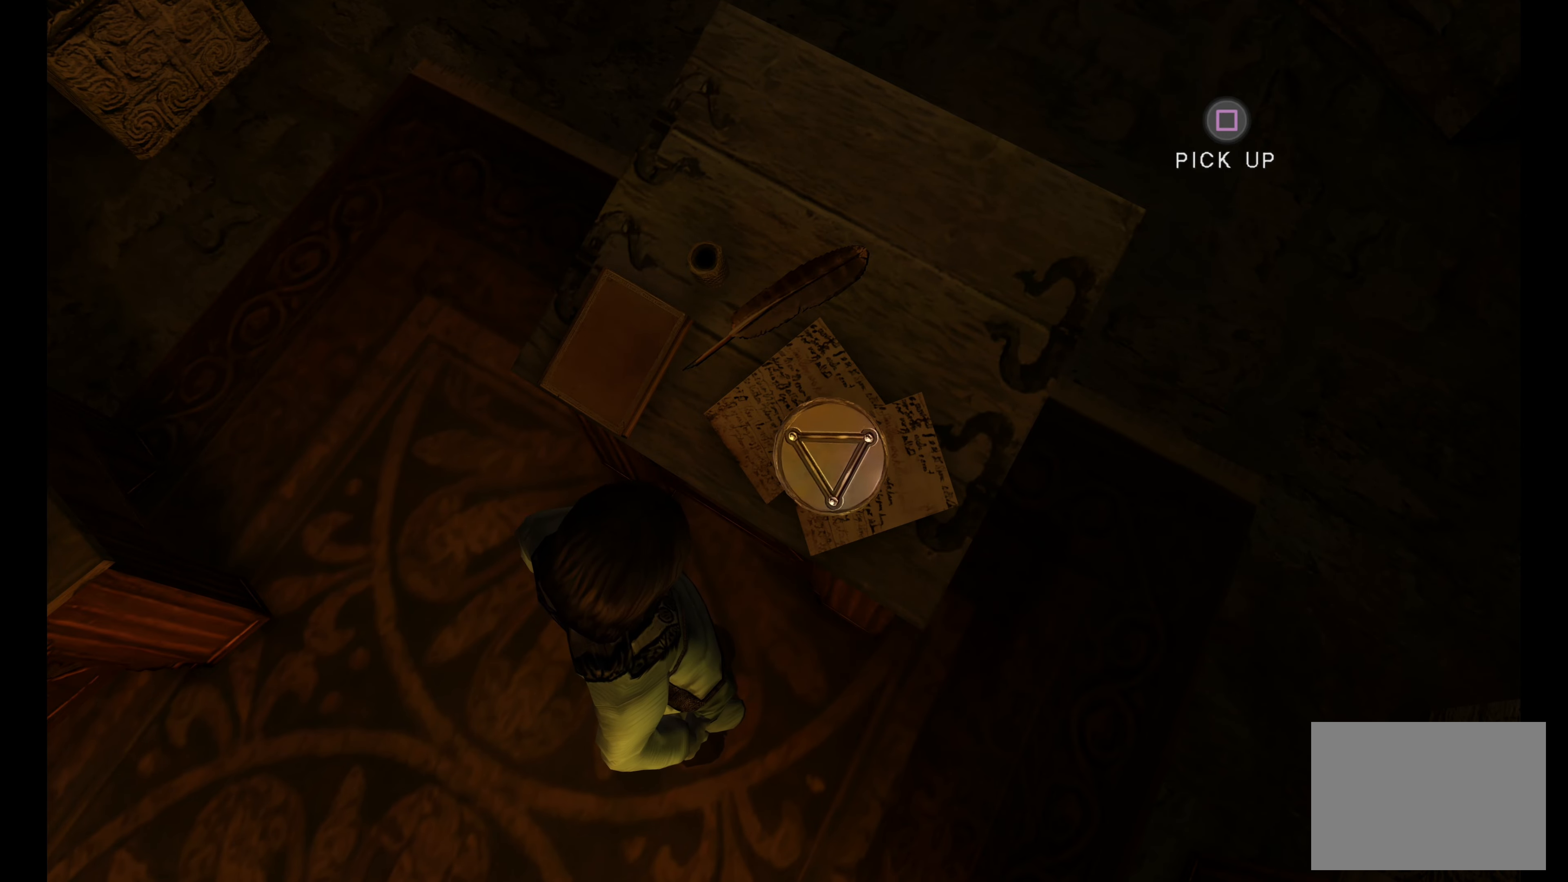
{"dt_ms": 500, "buttons": [], "left_stick": "center", "right_stick": "center", "button_events": []}
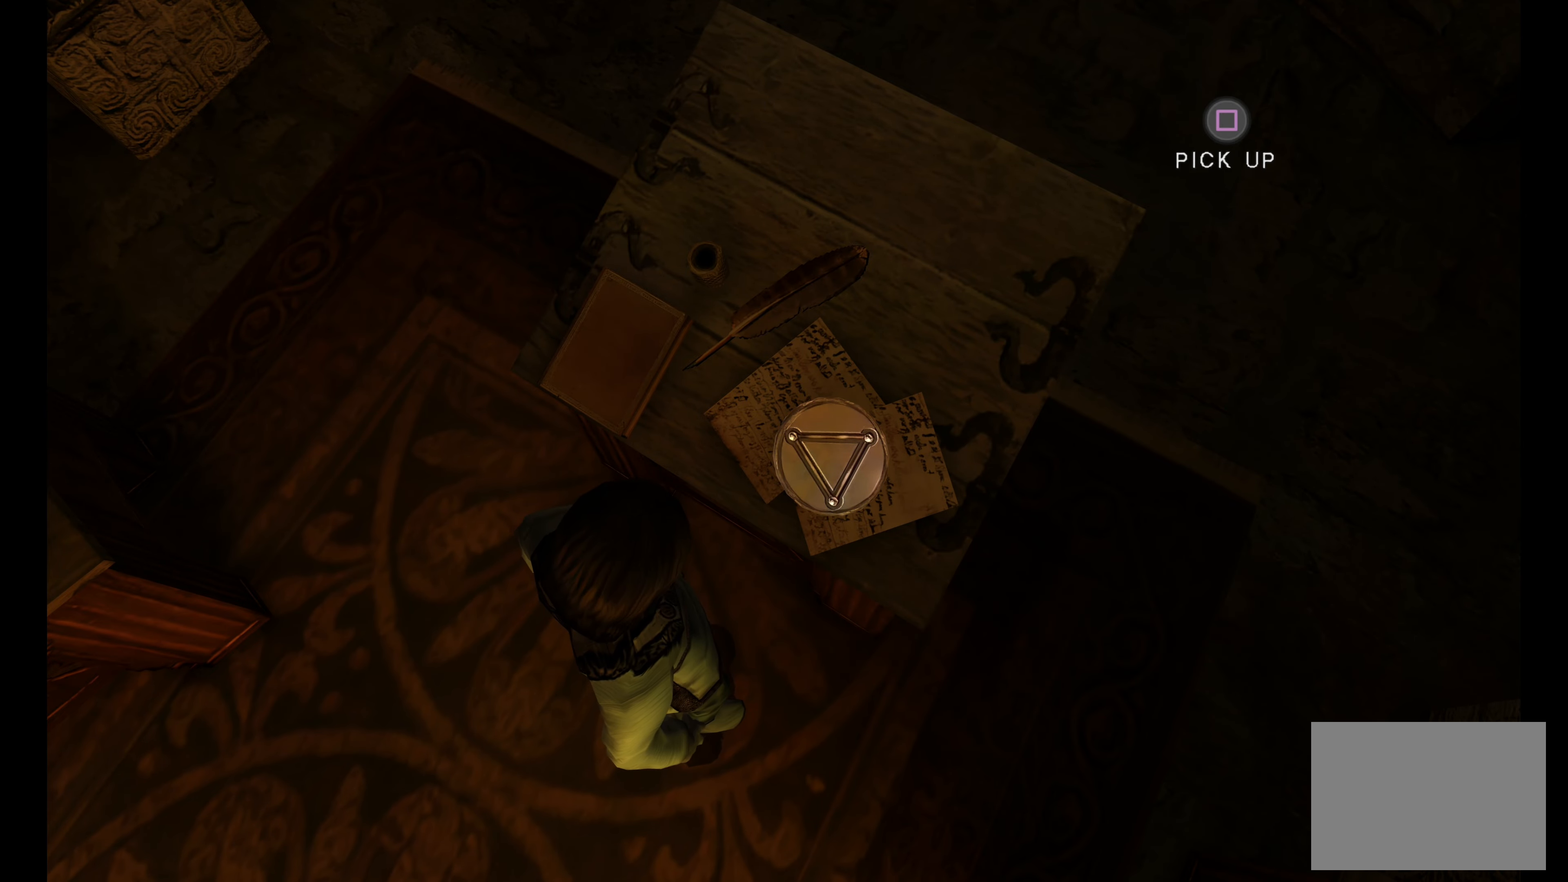
{"dt_ms": 500, "buttons": [], "left_stick": "center", "right_stick": "center", "button_events": []}
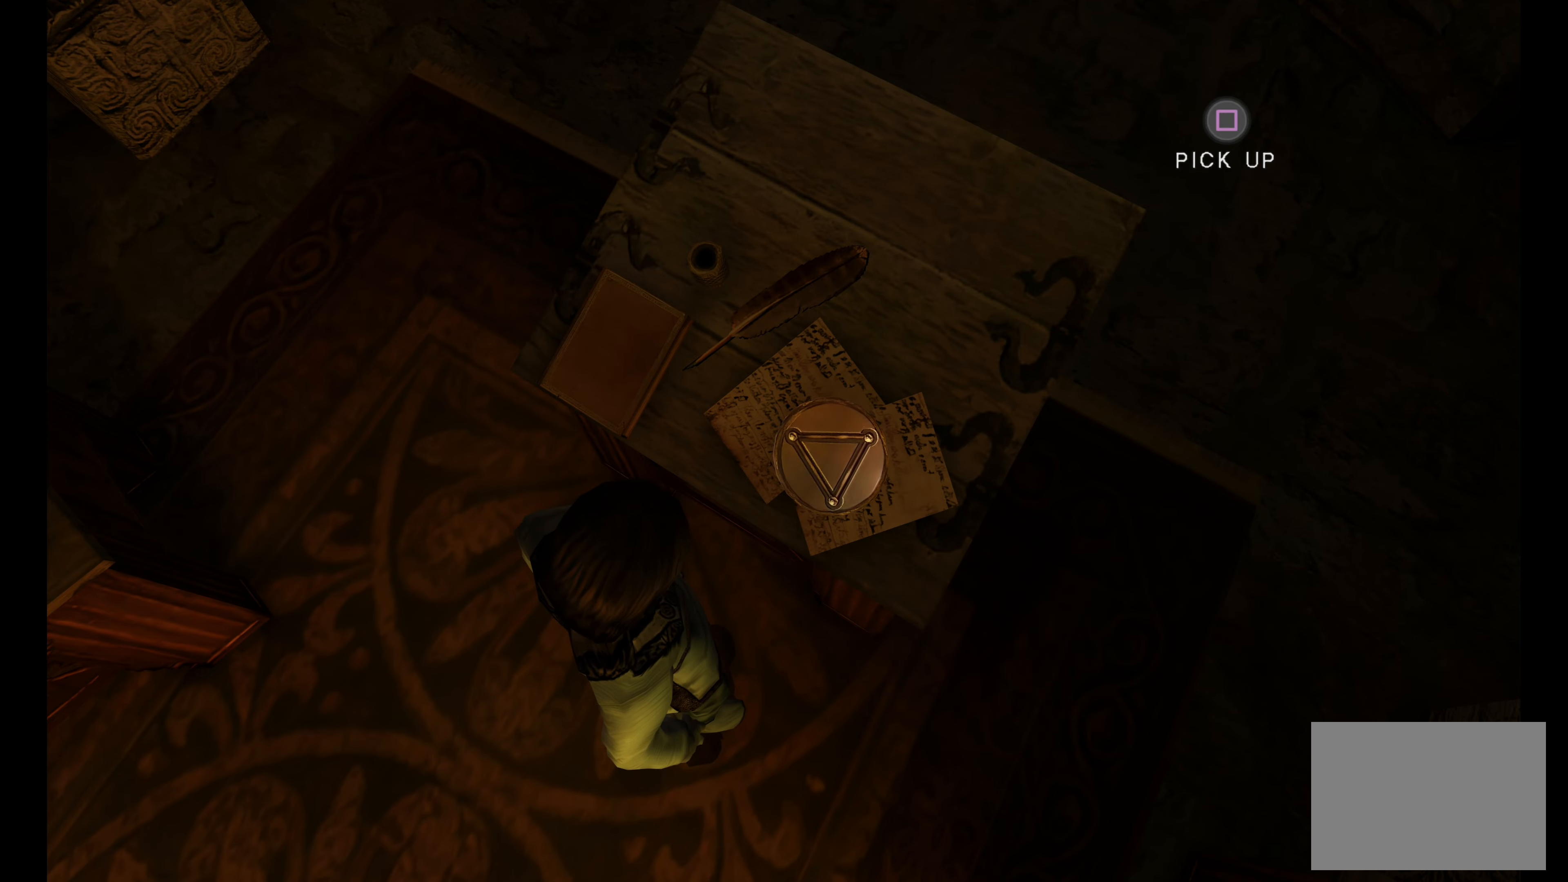
{"dt_ms": 500, "buttons": [], "left_stick": "center", "right_stick": "center", "button_events": []}
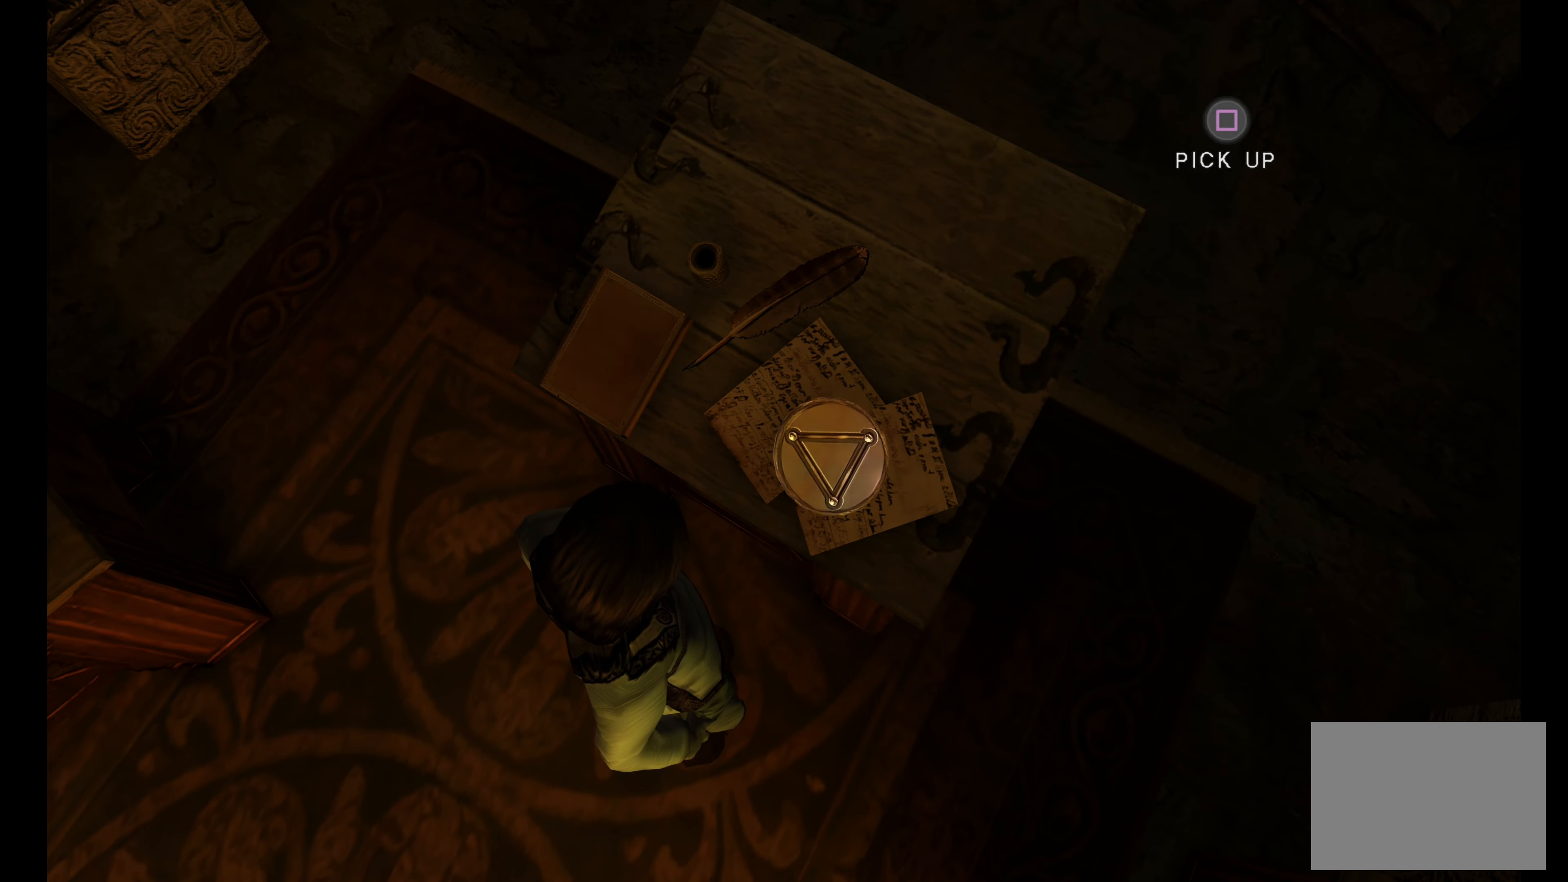
{"dt_ms": 500, "buttons": [], "left_stick": "center", "right_stick": "center", "button_events": [[383, "SQUARE", "down"], [466, "SQUARE", "up"]]}